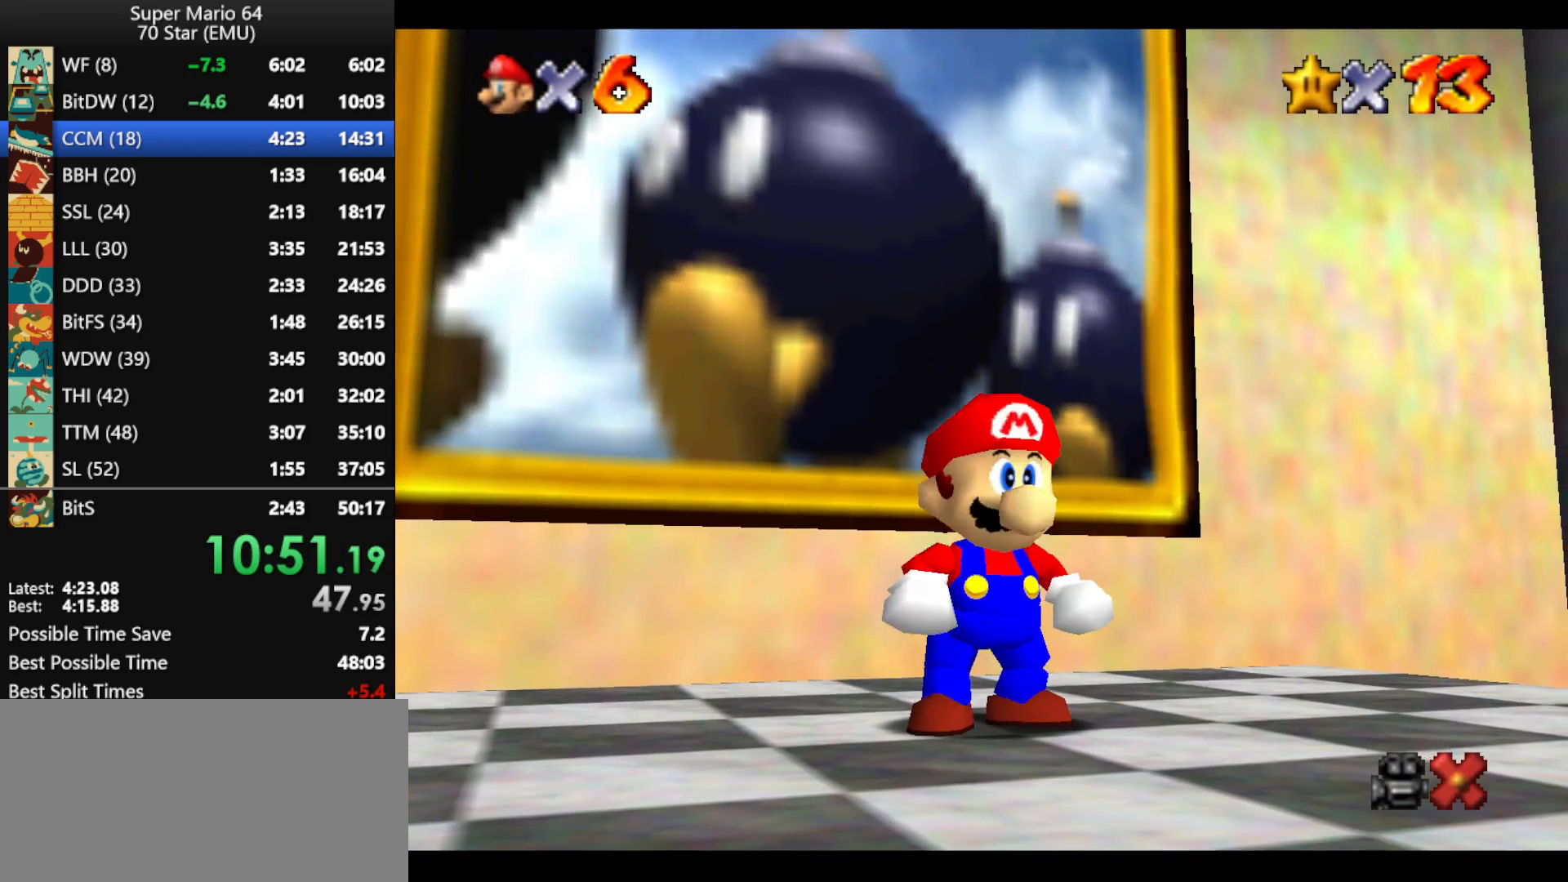
Gameplay with a controller (Nintendo layout); each line is a JSON object with the inputs held at the frame after it. "events" lists button and stick changes between this image and that frame as [ms after this image, input, new state], when the widget could be followed in between. Not read: L1 L3 R3 X Y.
{"buttons": [], "left_stick": "center", "events": [[233, "A", "down"], [267, "A", "up"], [433, "A", "down"], [500, "A", "up"]]}
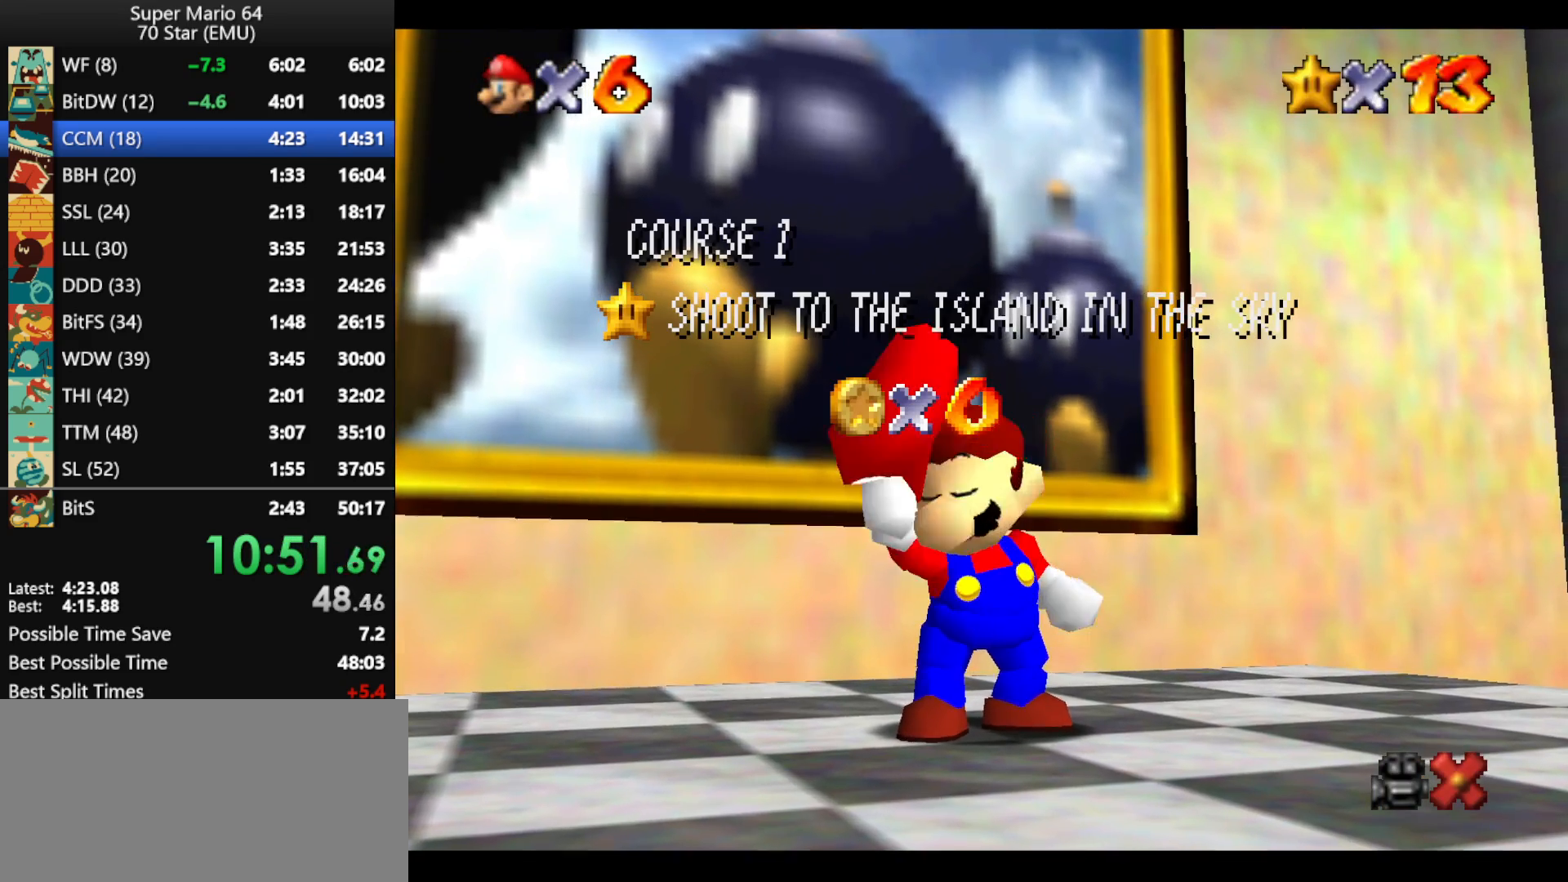
{"buttons": ["A"], "left_stick": "center", "events": [[67, "A", "down"], [200, "A", "up"], [267, "A", "down"], [333, "A", "up"], [433, "A", "down"]]}
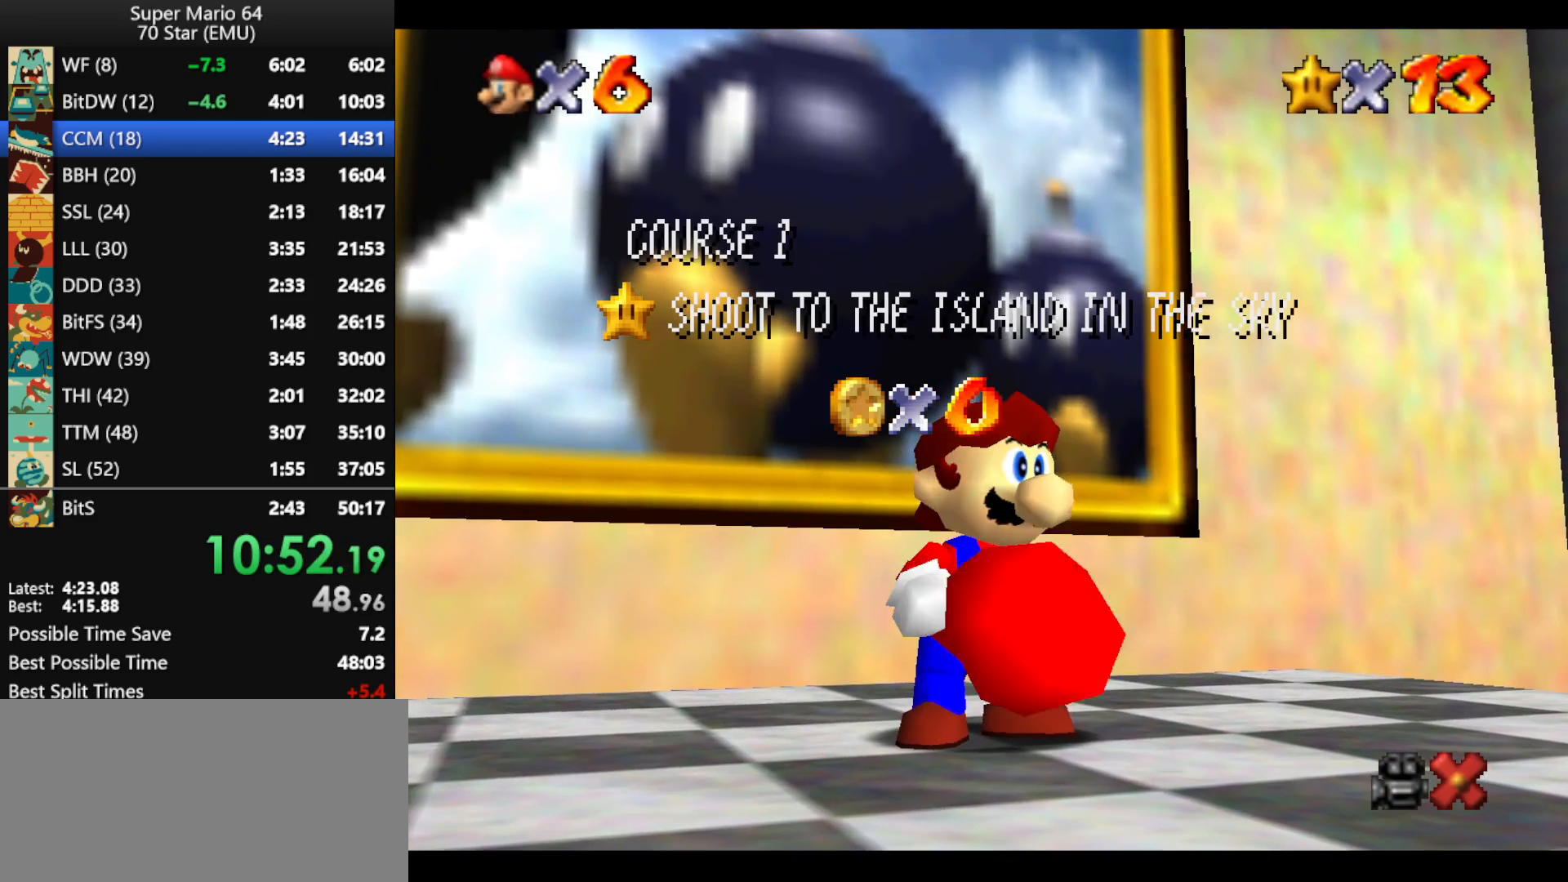
{"buttons": [], "left_stick": "center", "events": [[67, "A", "up"], [100, "A", "down"], [233, "A", "up"], [300, "A", "down"], [400, "A", "up"]]}
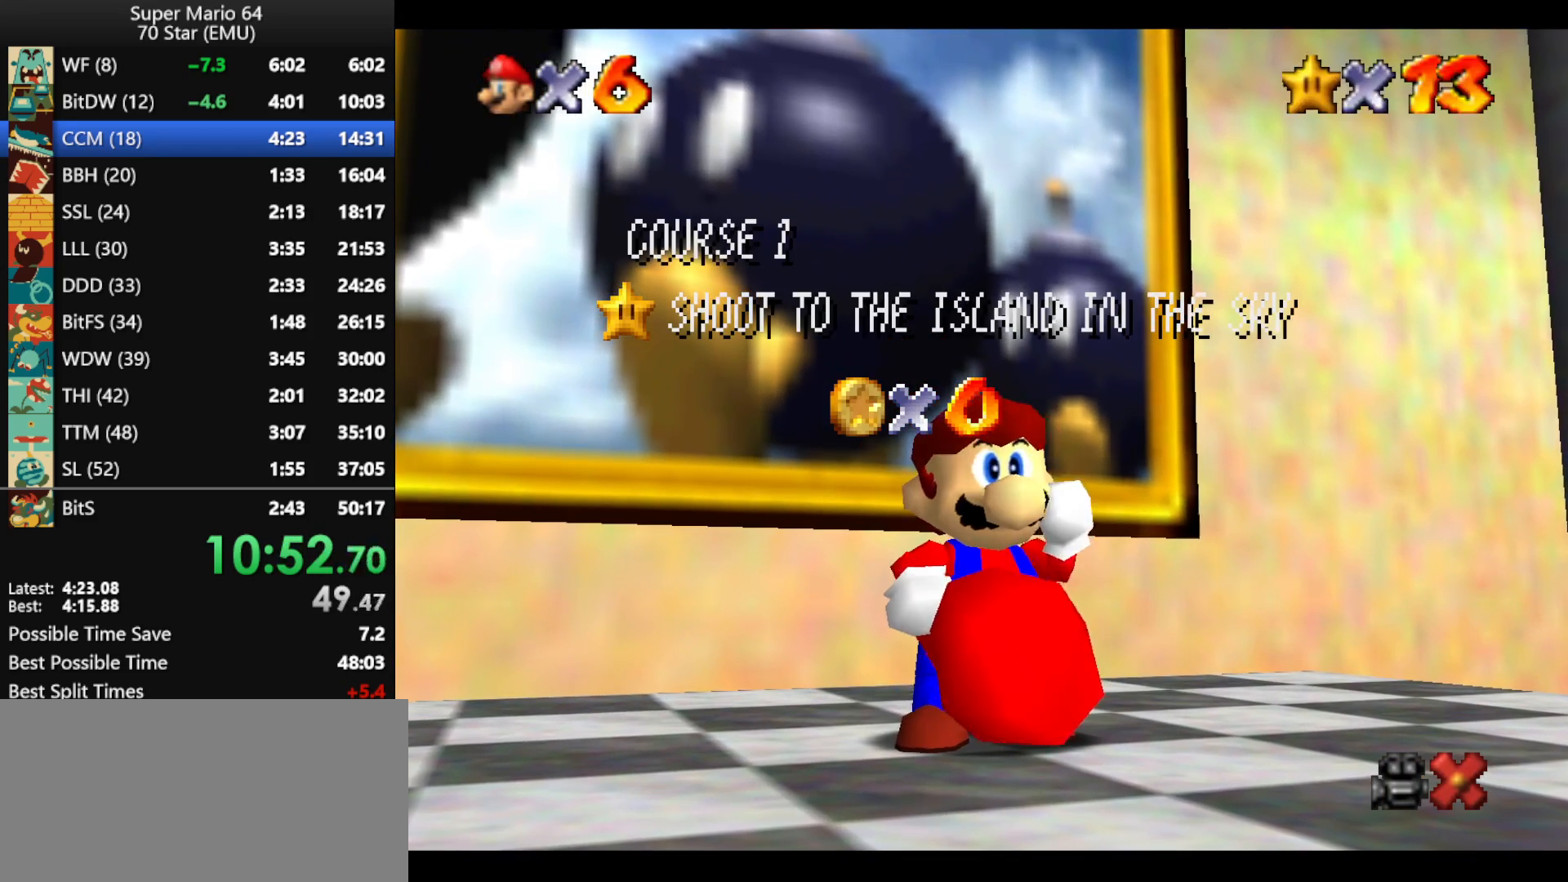
{"buttons": [], "left_stick": "center", "events": [[33, "A", "down"], [133, "A", "up"], [167, "A", "down"], [300, "A", "up"], [400, "A", "down"], [500, "A", "up"]]}
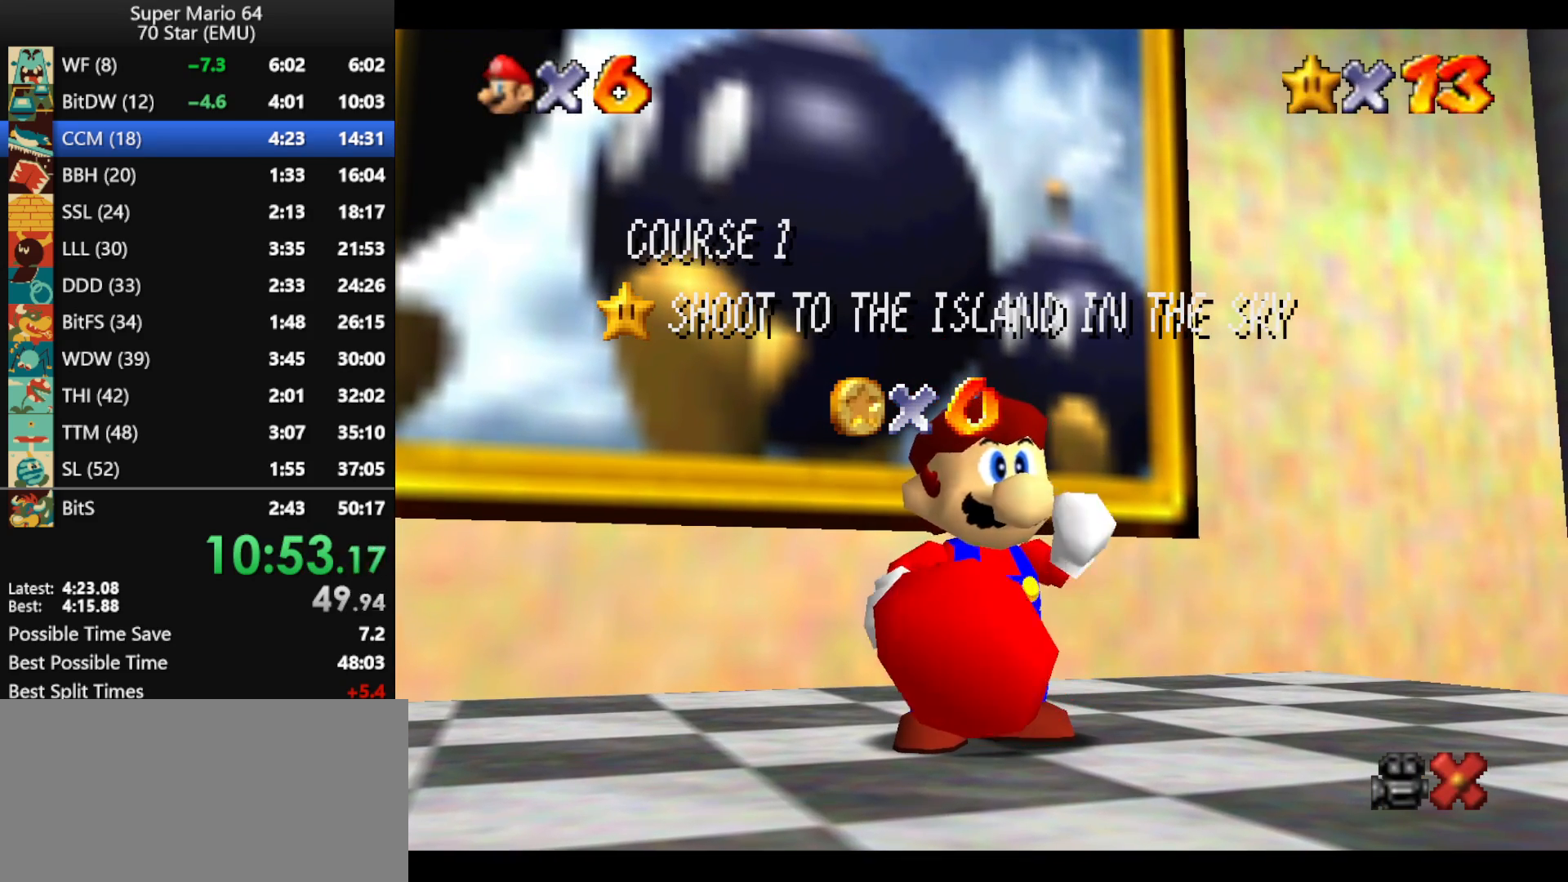
{"buttons": ["A"], "left_stick": "center", "events": [[33, "A", "down"], [133, "A", "up"], [267, "A", "down"], [333, "A", "up"], [400, "A", "down"]]}
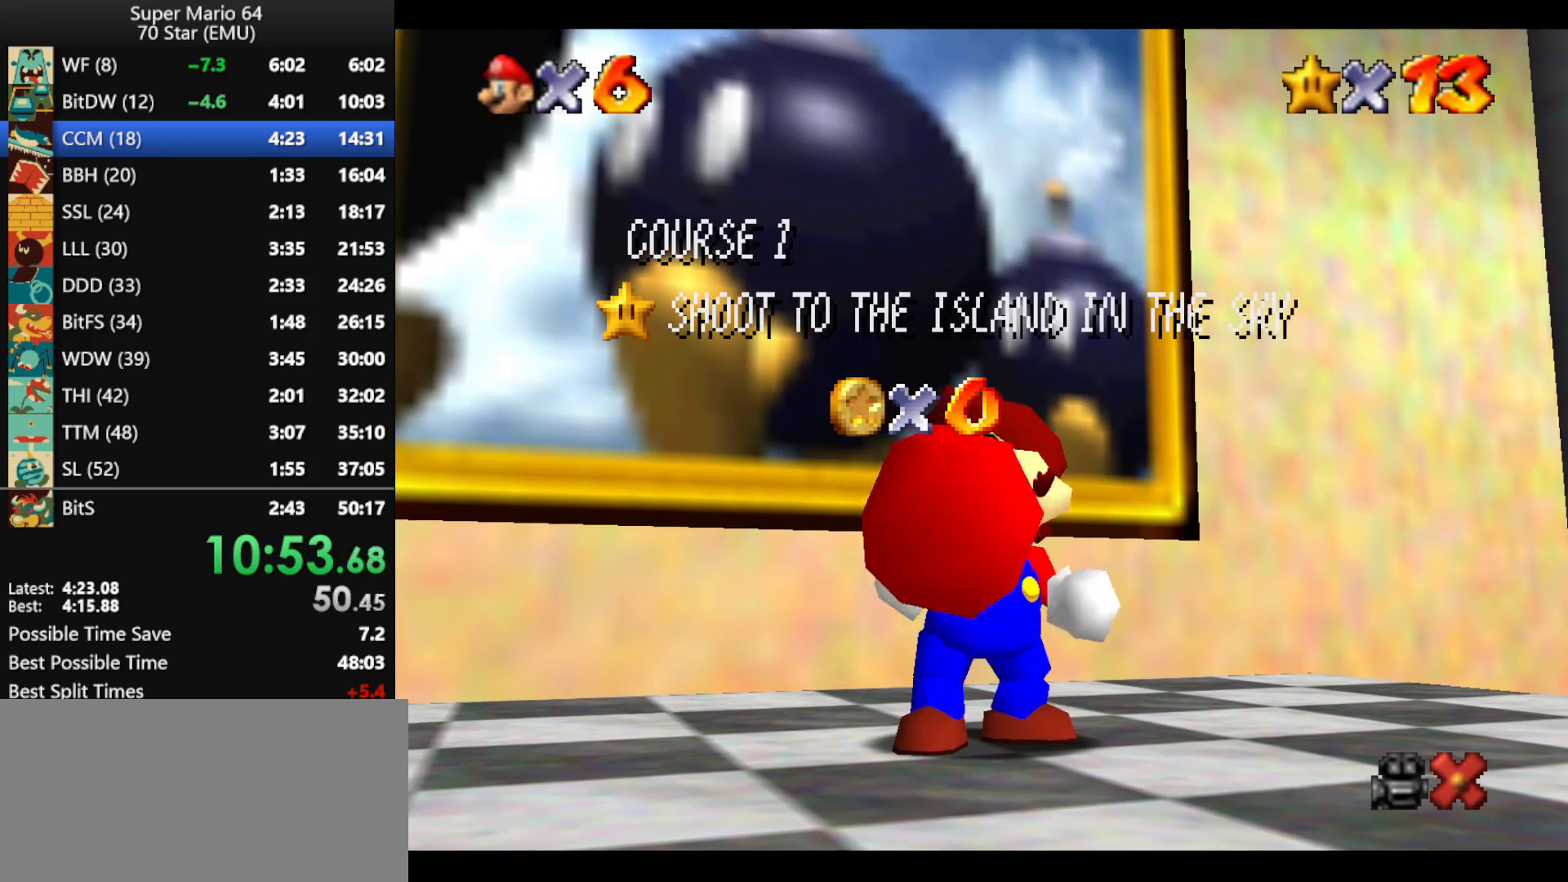
{"buttons": ["A"], "left_stick": "center", "events": [[33, "A", "up"], [100, "A", "down"], [233, "A", "up"], [333, "A", "down"], [367, "A", "up"], [467, "A", "down"]]}
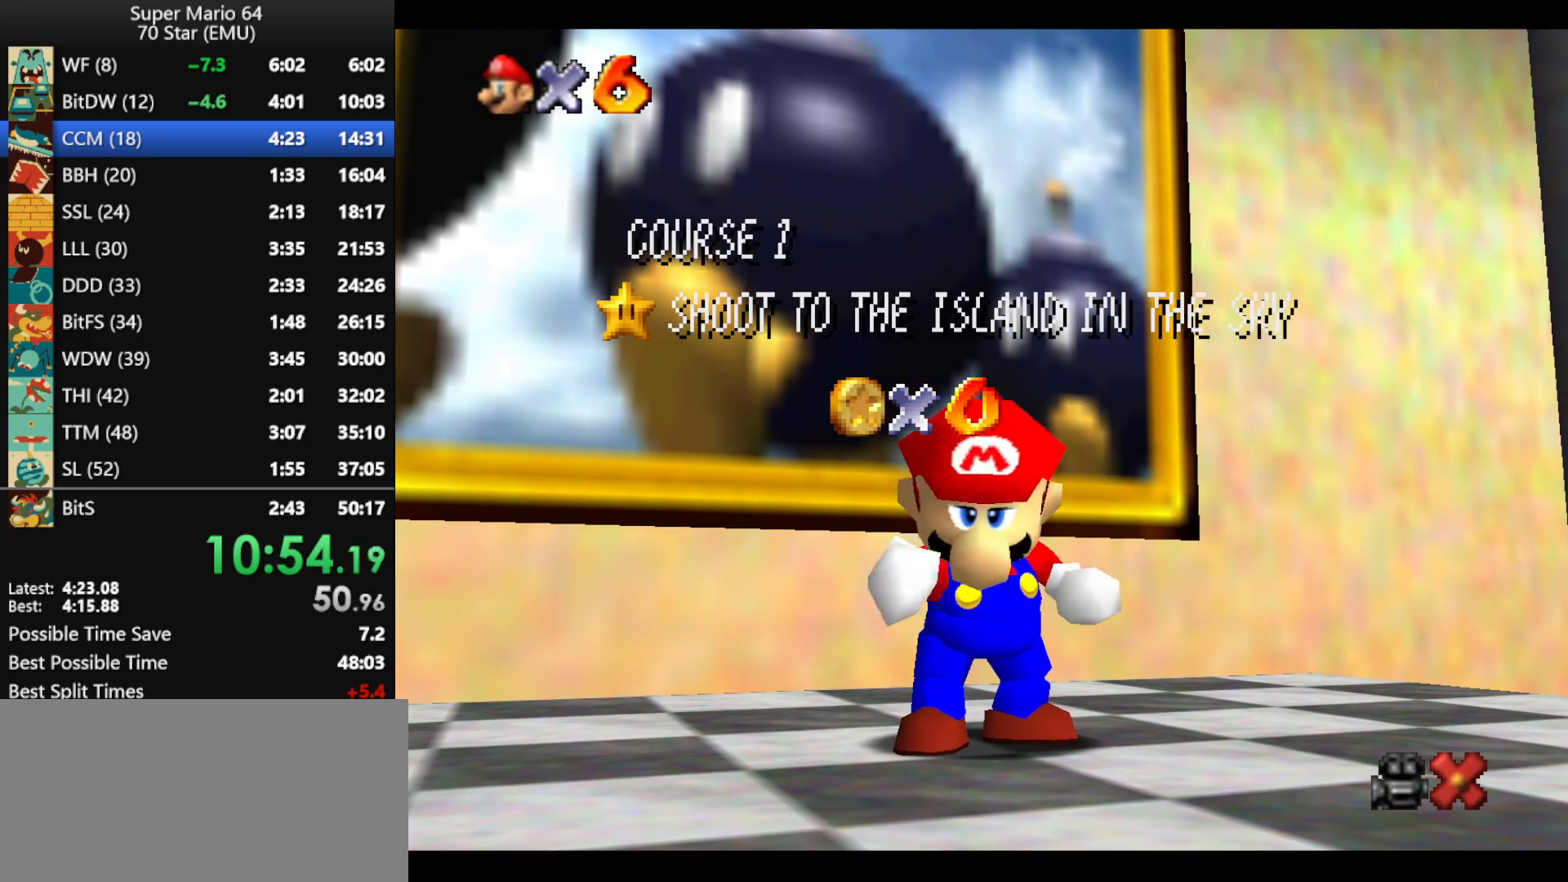
{"buttons": ["A"], "left_stick": "center", "events": [[67, "A", "up"], [167, "A", "down"], [233, "A", "up"], [300, "A", "down"], [400, "A", "up"], [467, "A", "down"]]}
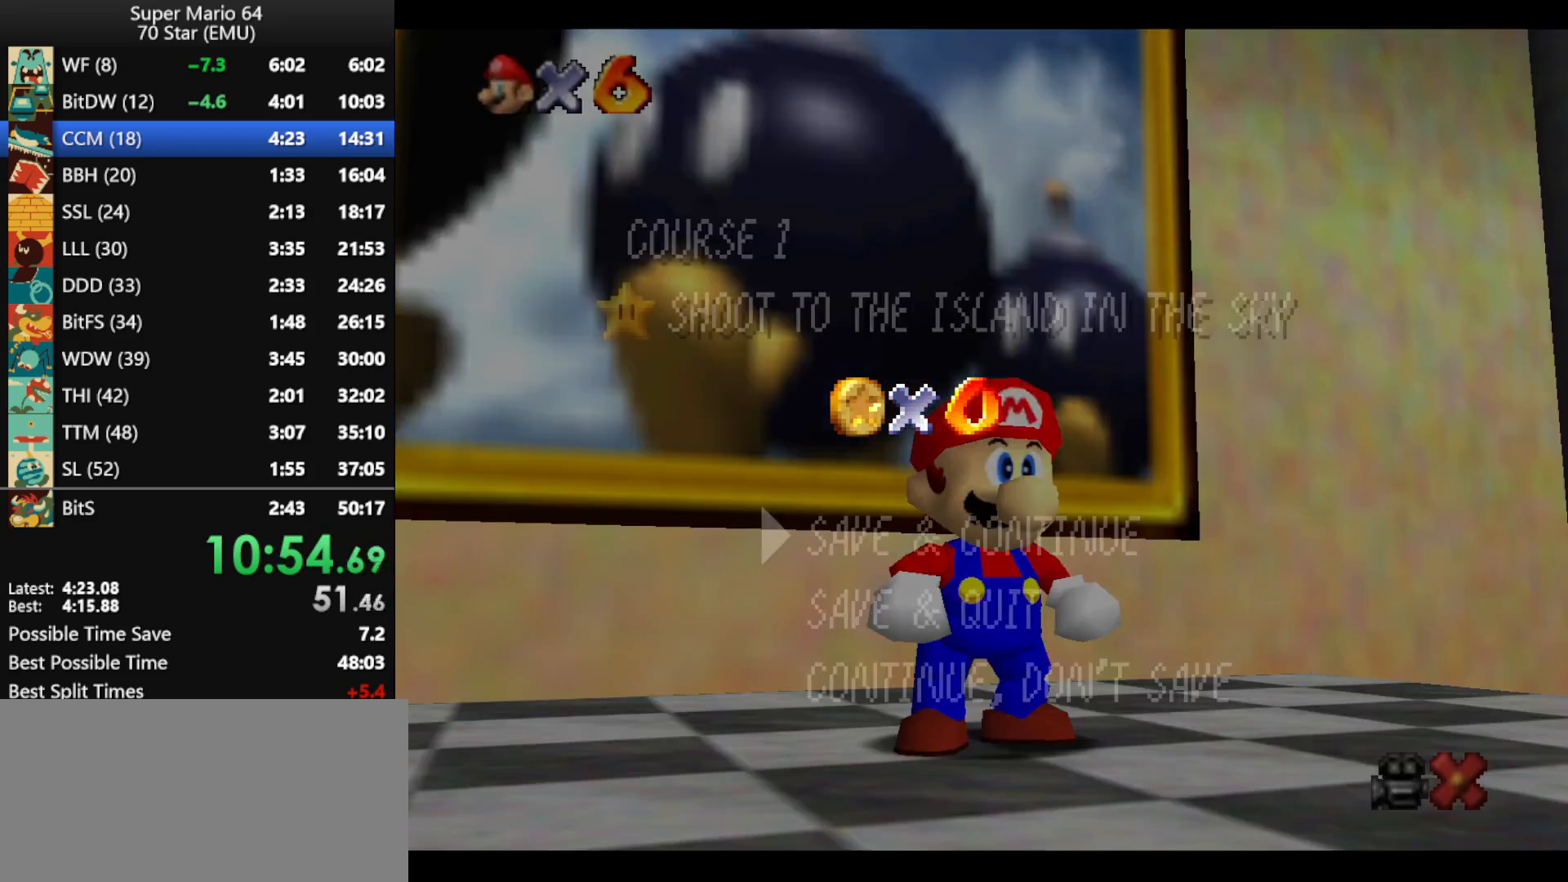
{"buttons": ["A"], "left_stick": "center", "events": [[67, "A", "up"], [133, "A", "down"], [267, "A", "up"], [300, "A", "down"]]}
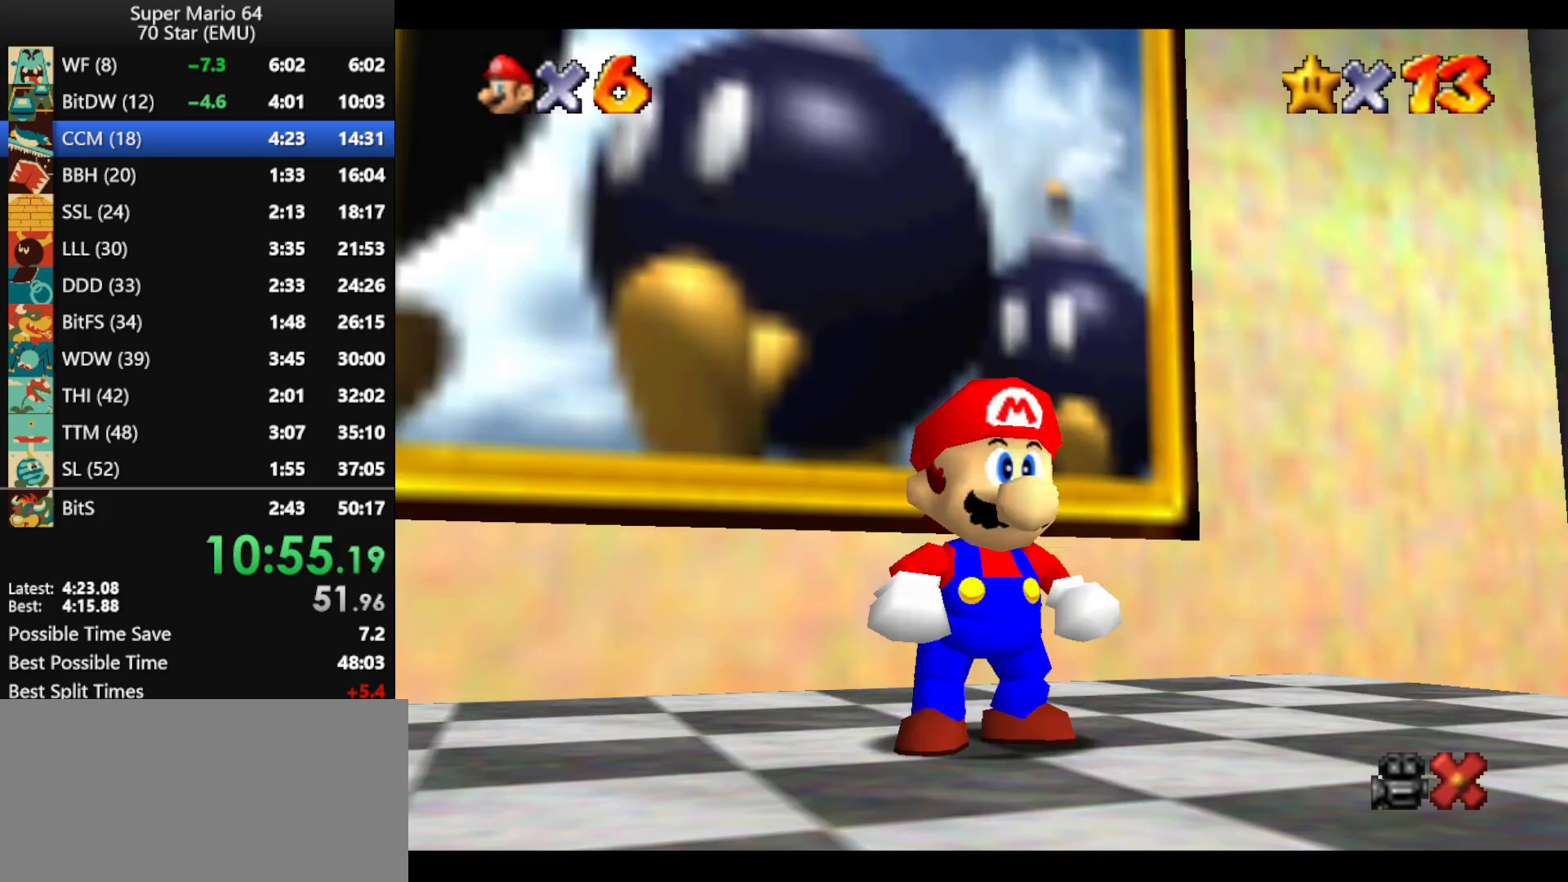
{"buttons": ["A", "Z"], "left_stick": "down-right", "events": [[67, "A", "up"], [67, "left_stick", "down-right"], [300, "Z", "down"], [367, "A", "down"]]}
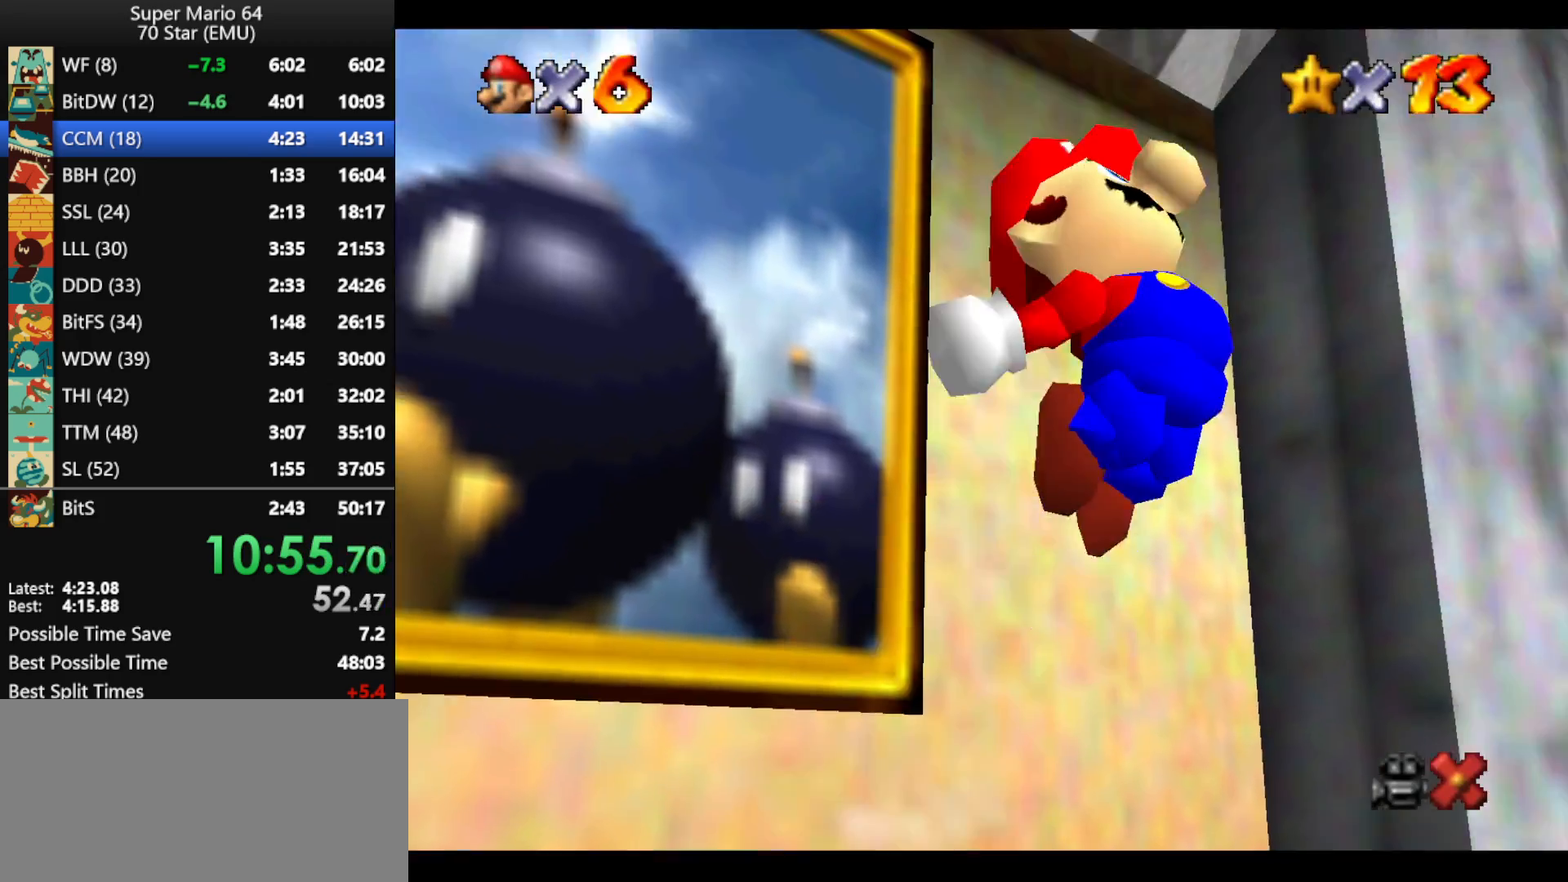
{"buttons": ["A", "Z"], "left_stick": "right", "events": [[100, "left_stick", "right"]]}
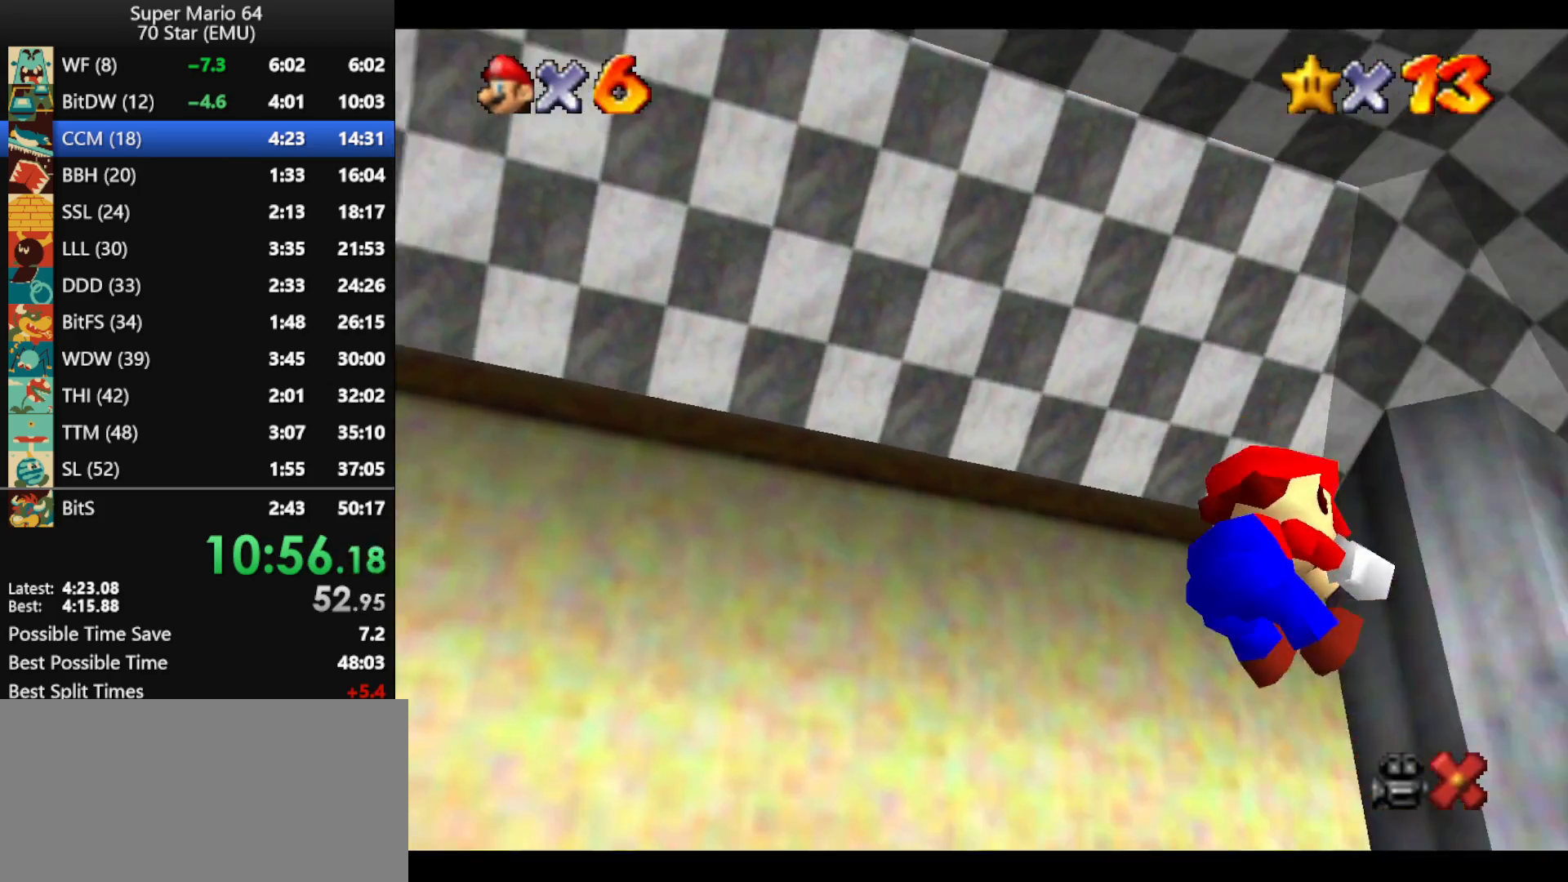
{"buttons": [], "left_stick": "up-right", "events": [[167, "left_stick", "up-right"], [233, "A", "up"], [233, "Z", "up"]]}
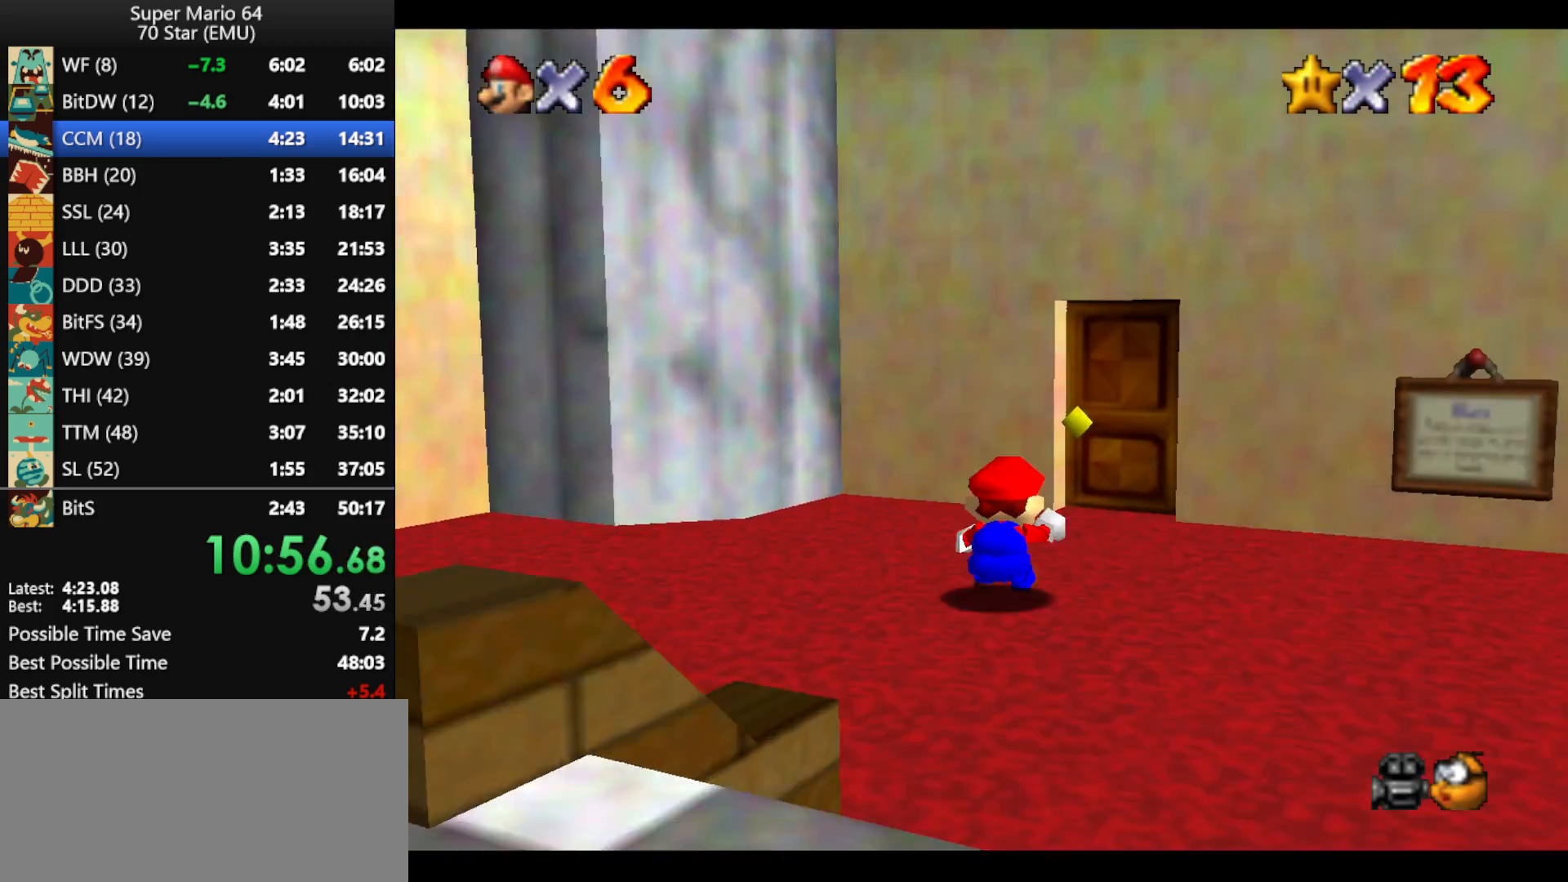
{"buttons": [], "left_stick": "up-right", "events": []}
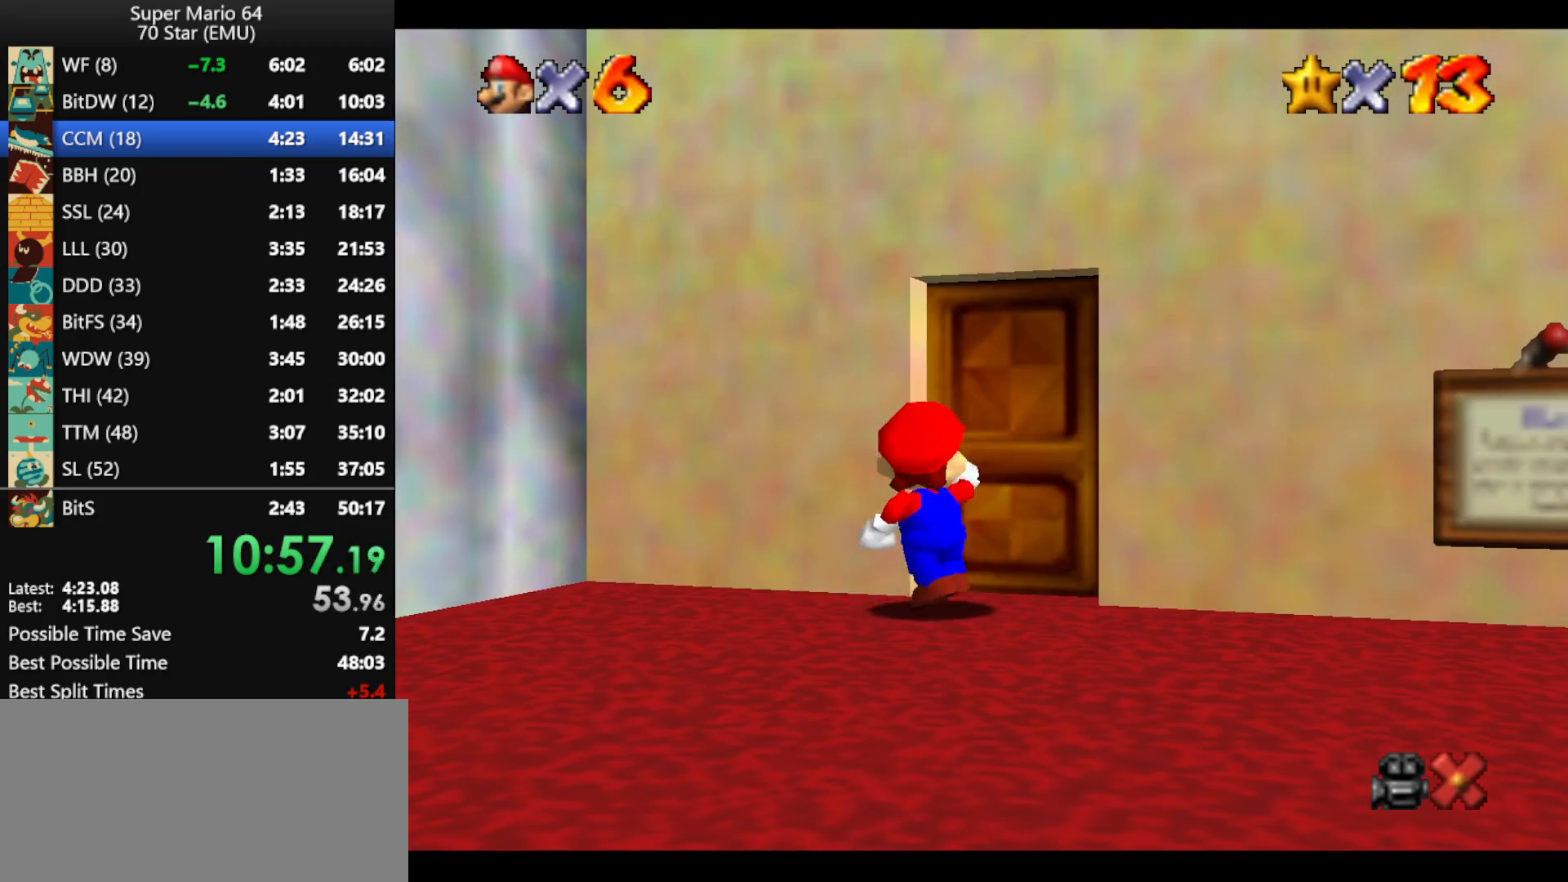
{"buttons": [], "left_stick": "right", "events": [[300, "left_stick", "right"]]}
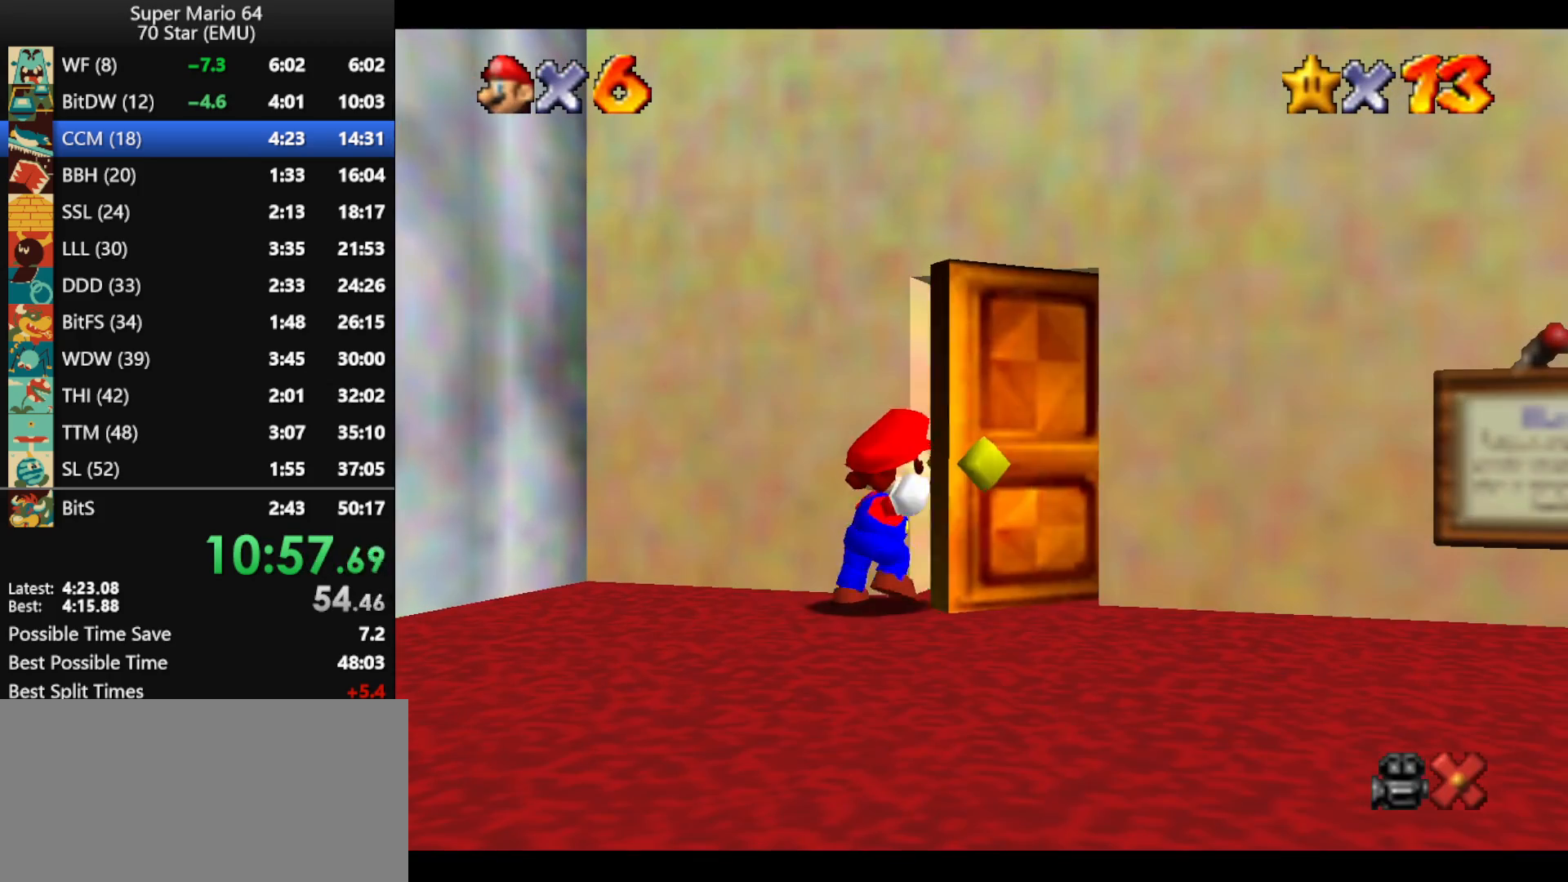
{"buttons": [], "left_stick": "right", "events": []}
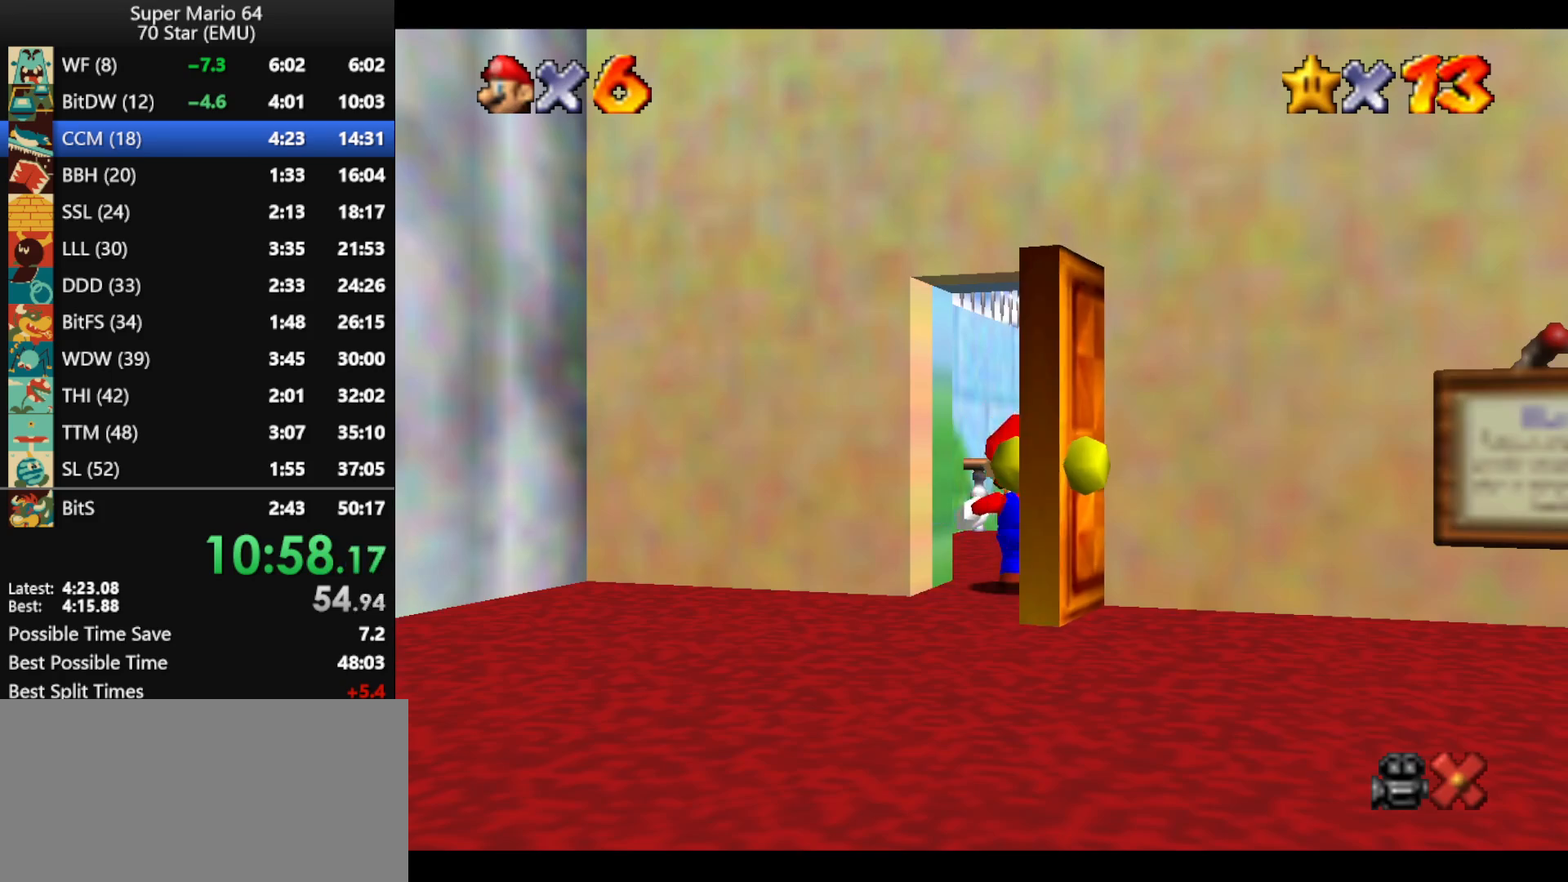
{"buttons": [], "left_stick": "right", "events": []}
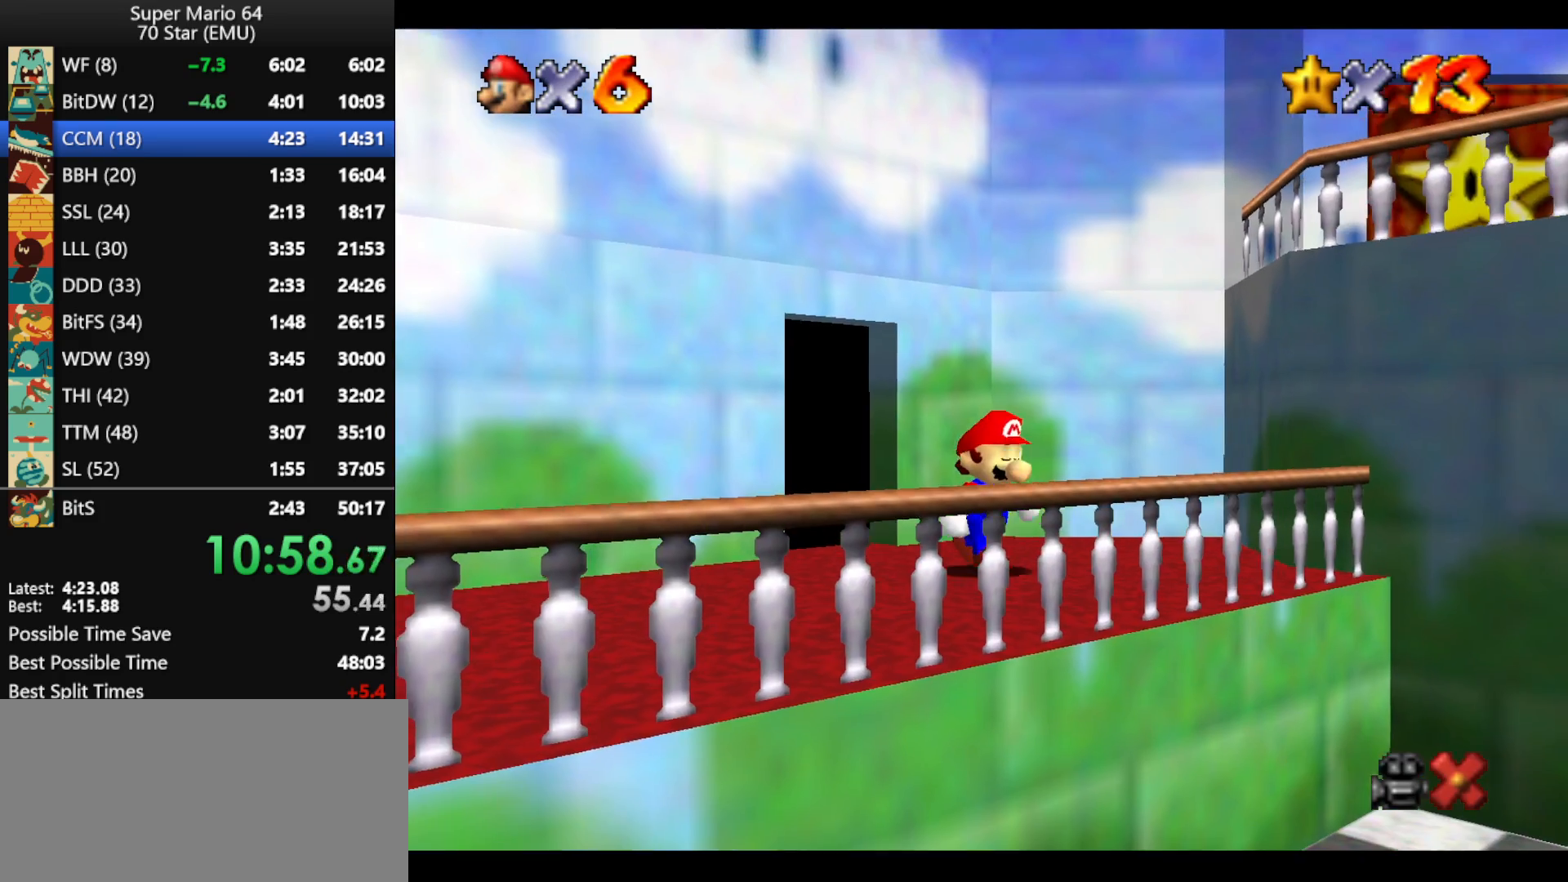
{"buttons": [], "left_stick": "right", "events": []}
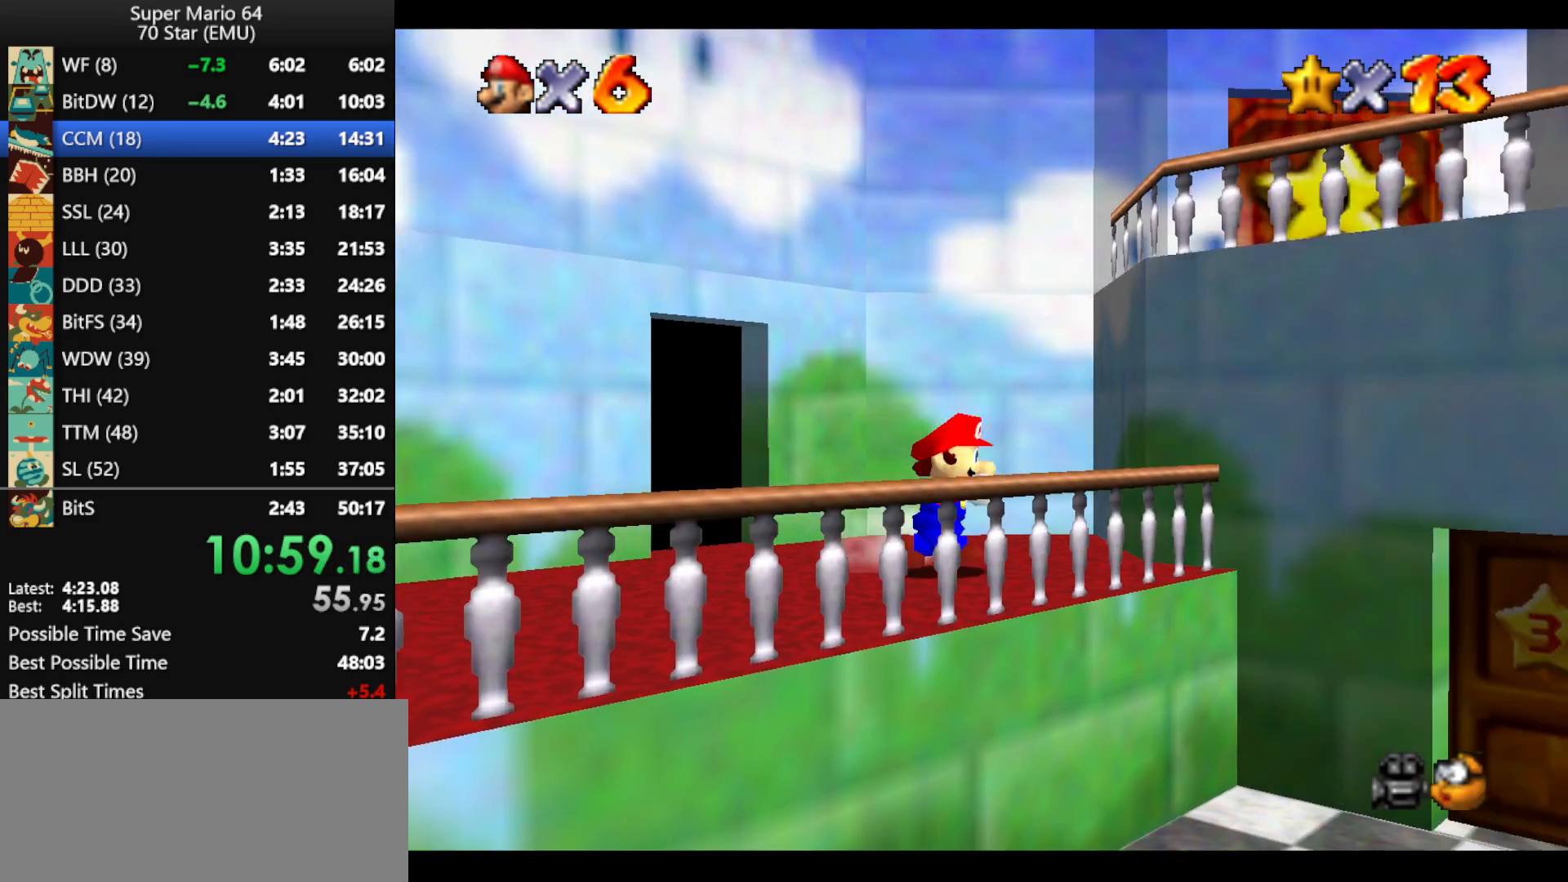
{"buttons": [], "left_stick": "up", "events": [[33, "A", "down"], [100, "left_stick", "down-right"], [167, "A", "up"], [467, "left_stick", "up"]]}
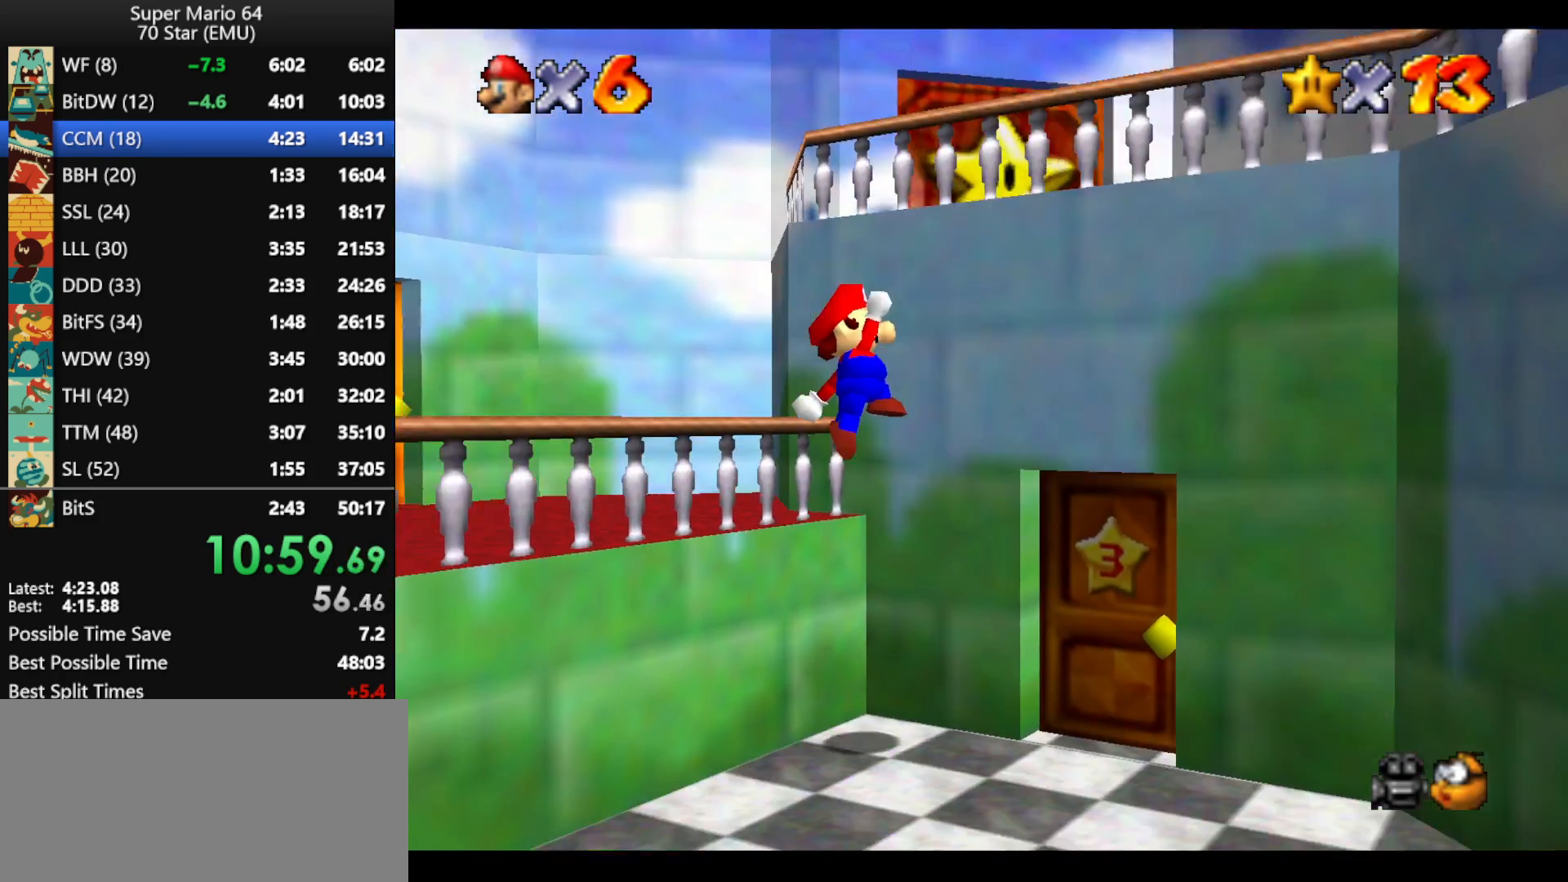
{"buttons": [], "left_stick": "up-right", "events": [[100, "left_stick", "up-right"]]}
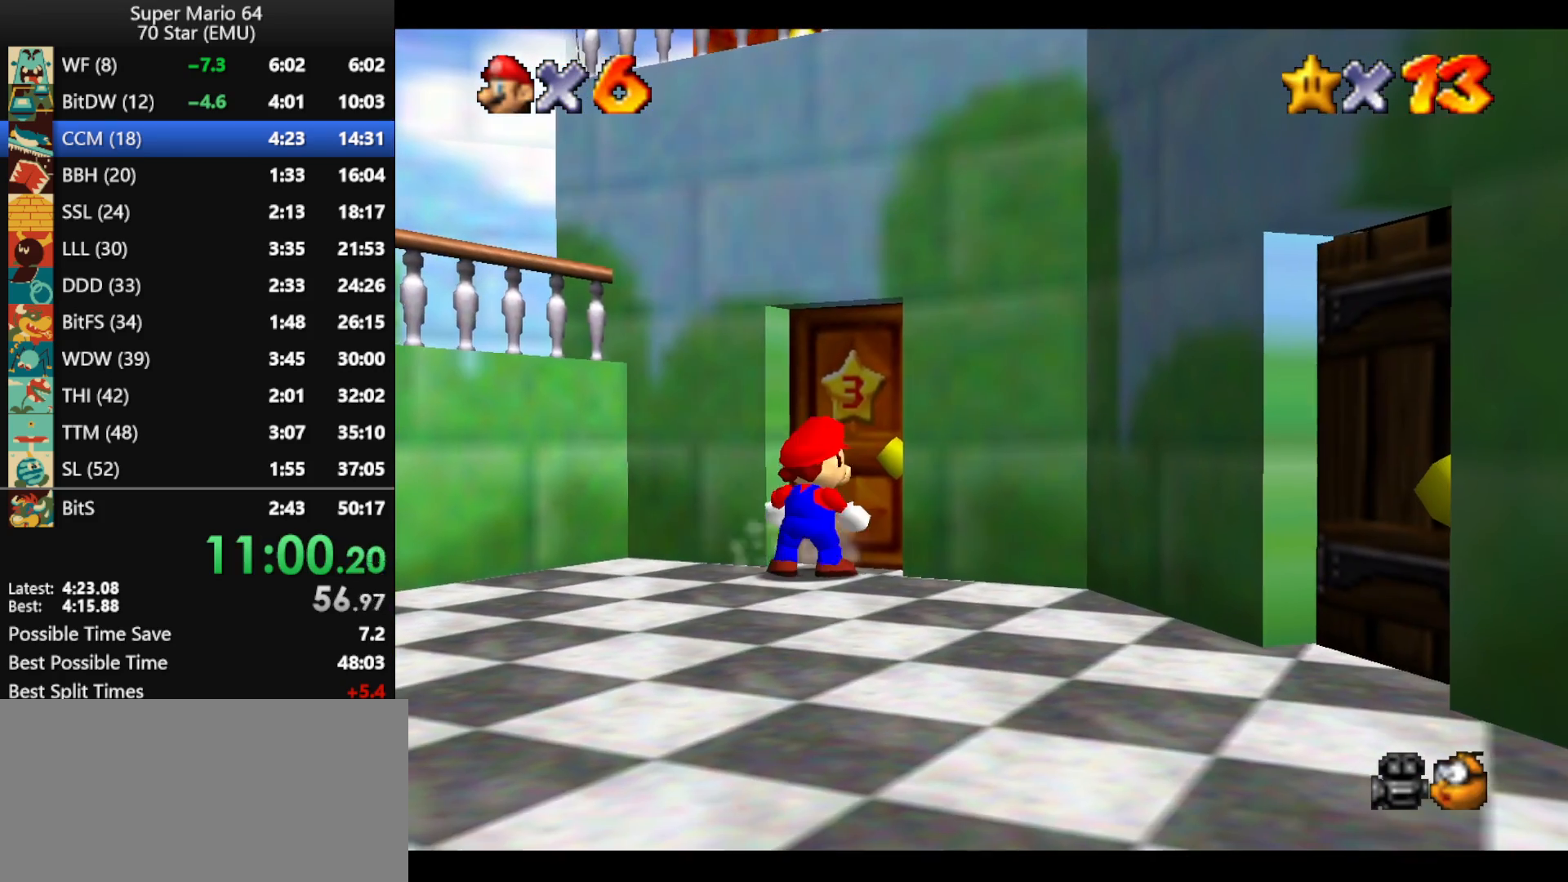
{"buttons": [], "left_stick": "center", "events": [[300, "left_stick", "center"]]}
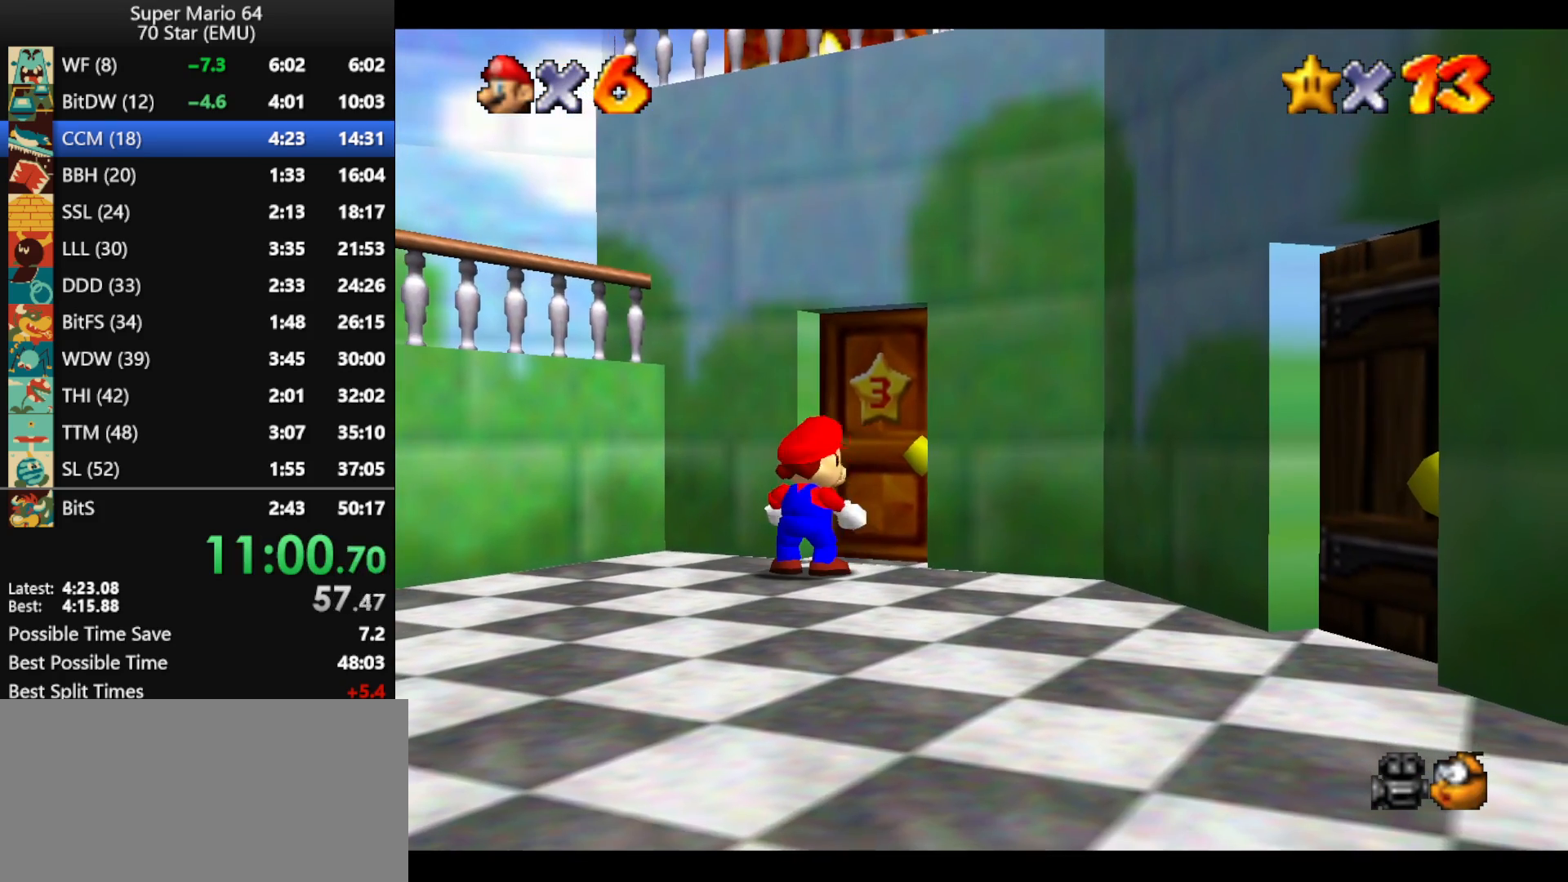
{"buttons": [], "left_stick": "center", "events": []}
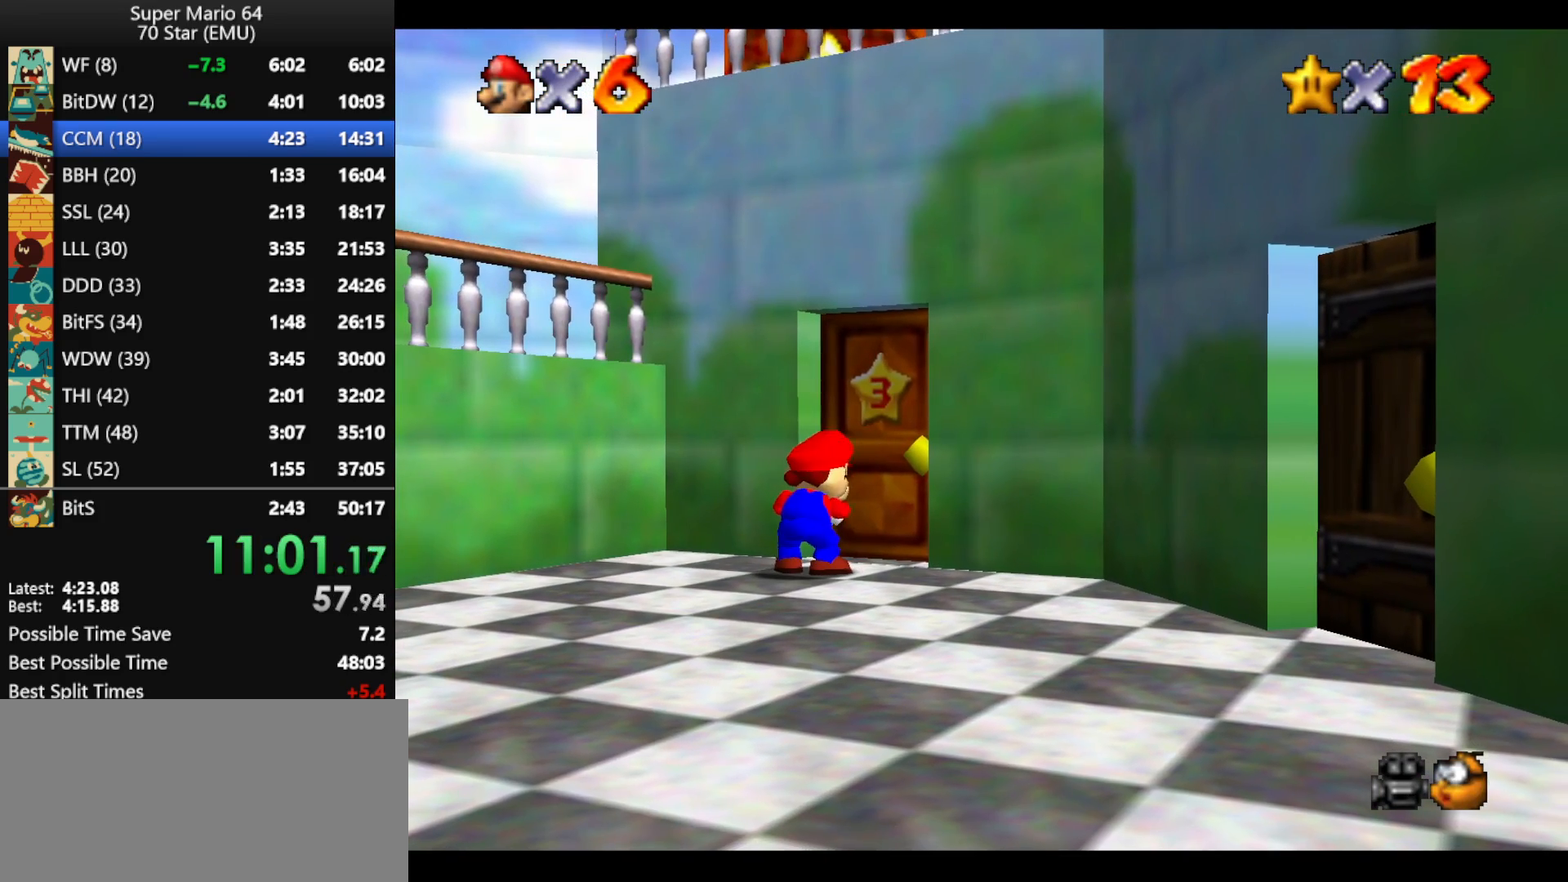
{"buttons": [], "left_stick": "center", "events": []}
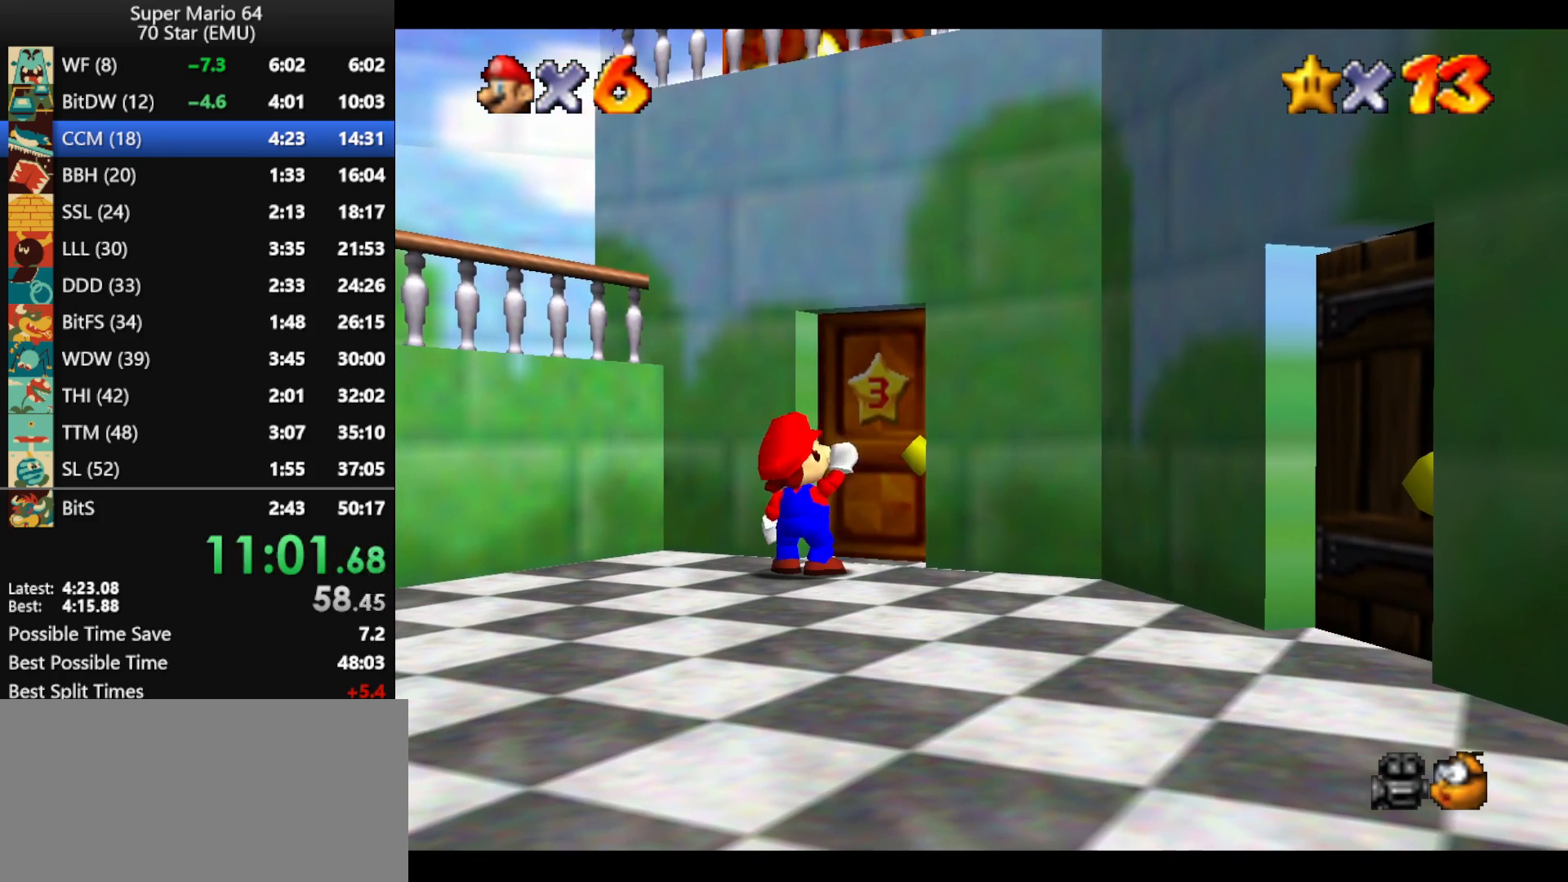
{"buttons": [], "left_stick": "center", "events": []}
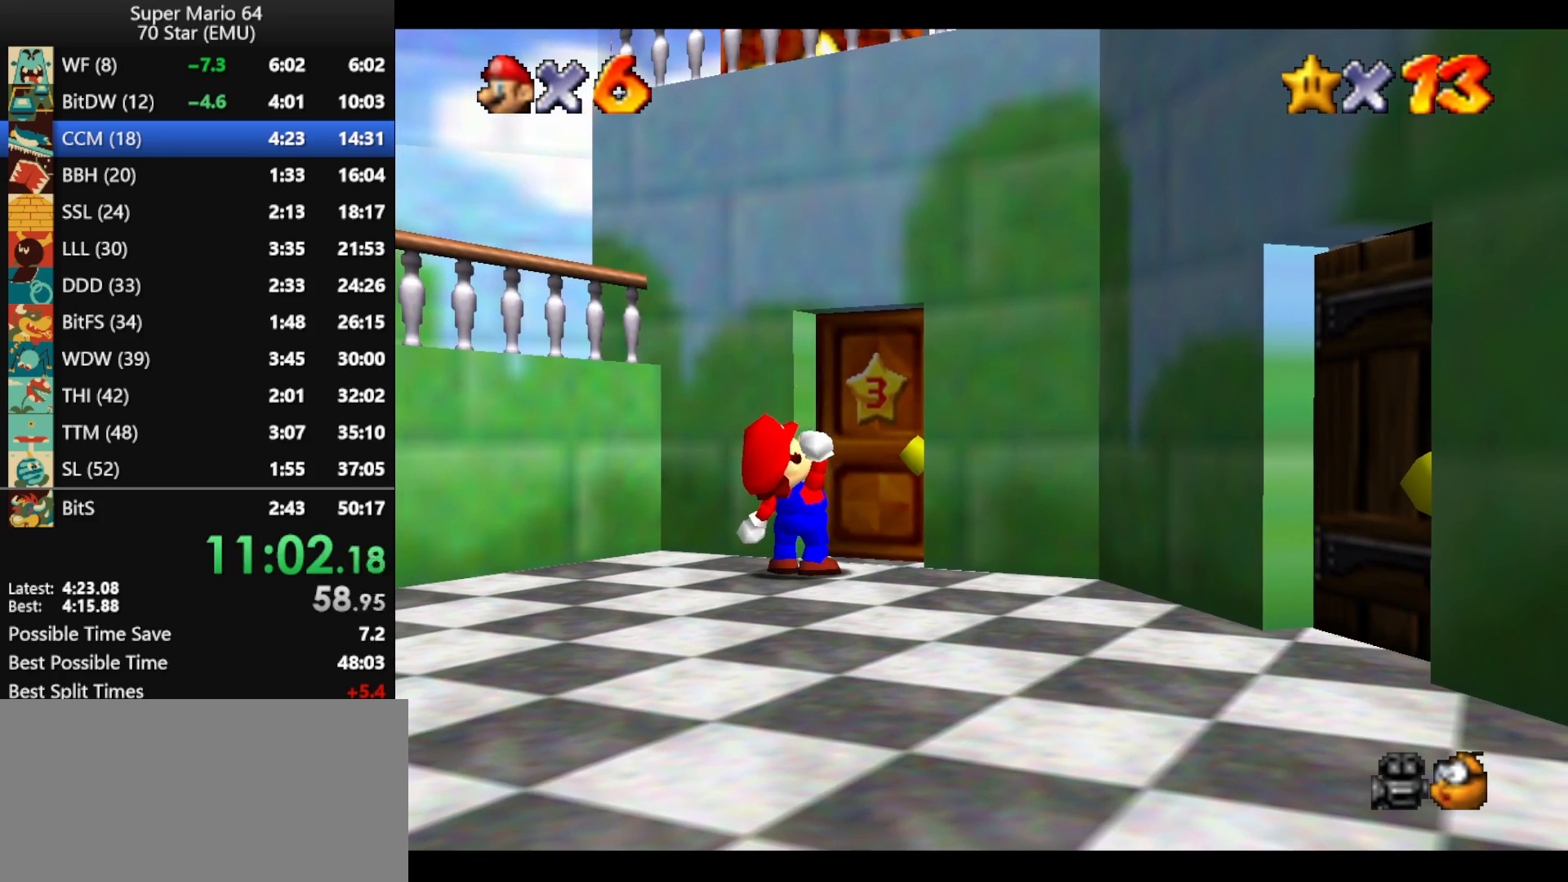
{"buttons": [], "left_stick": "center", "events": []}
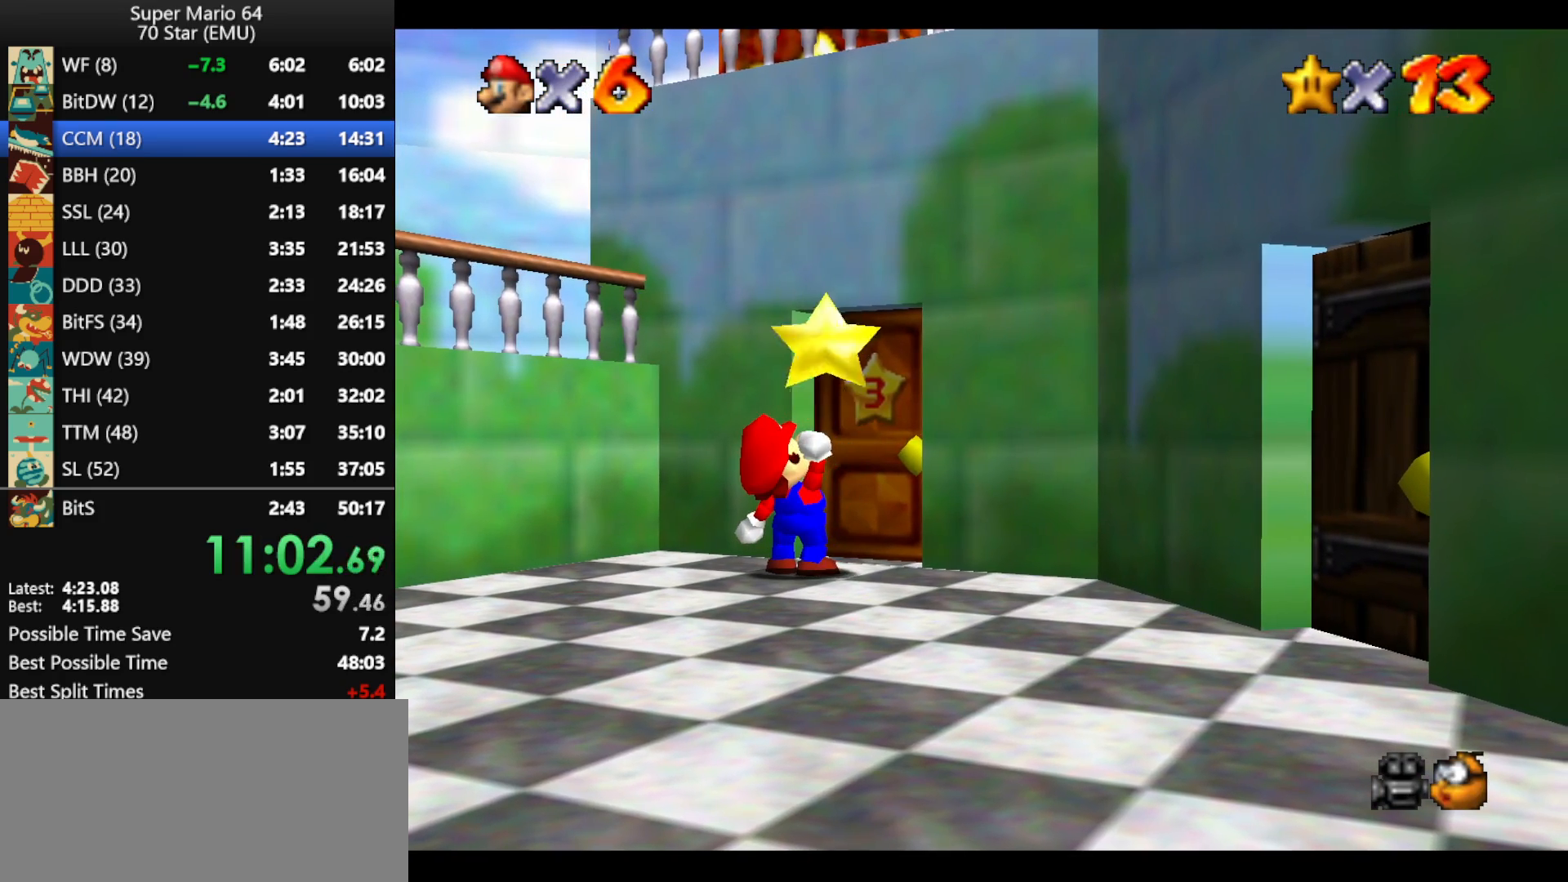
{"buttons": [], "left_stick": "center", "events": []}
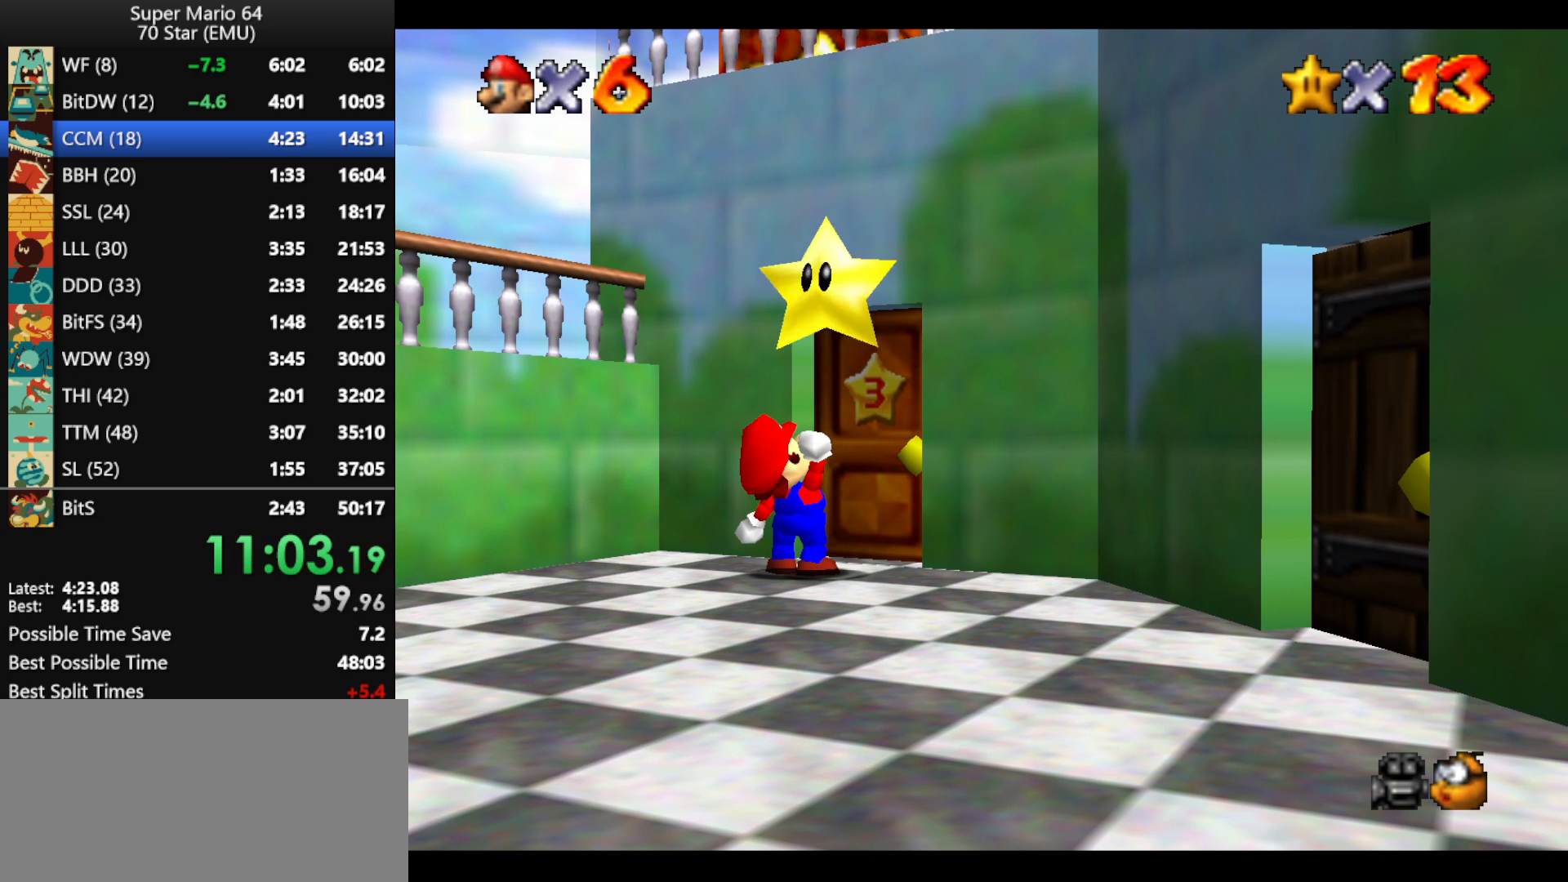
{"buttons": [], "left_stick": "center", "events": []}
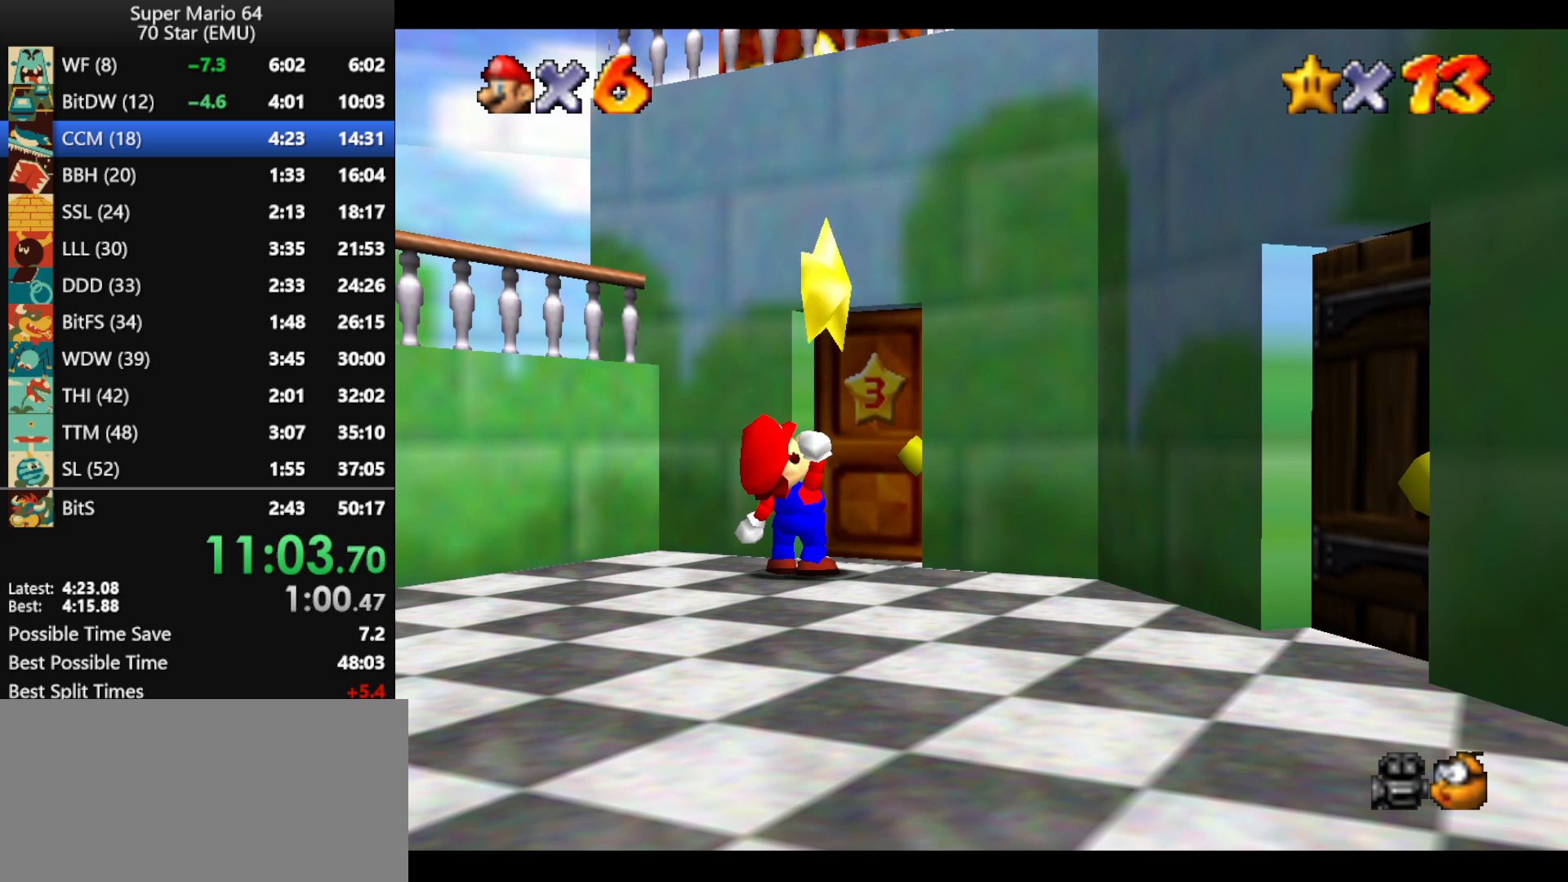
{"buttons": [], "left_stick": "center", "events": []}
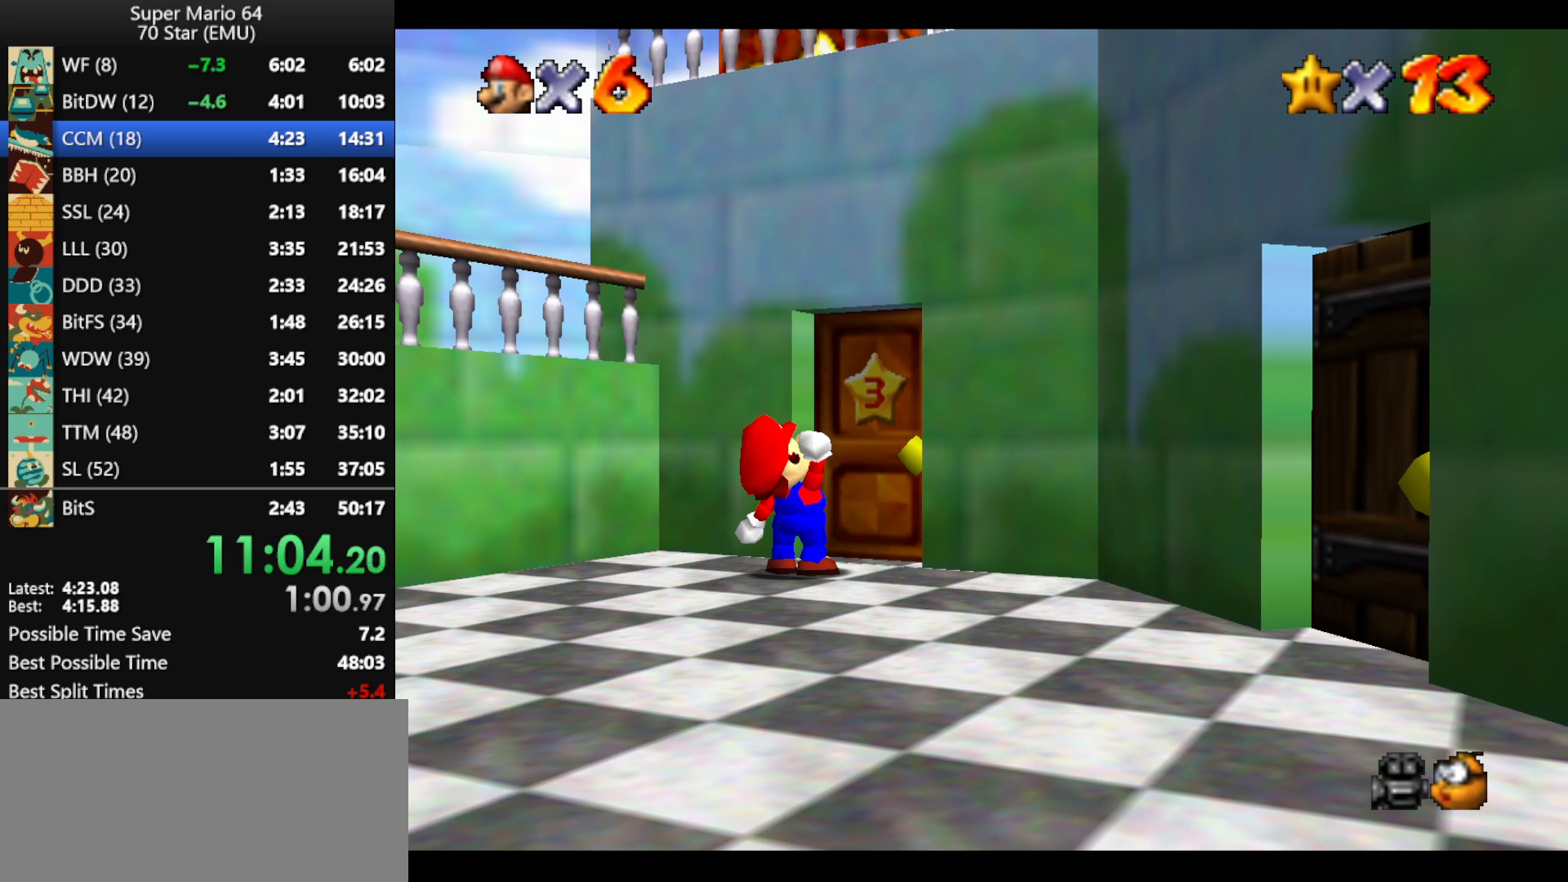
{"buttons": [], "left_stick": "center", "events": []}
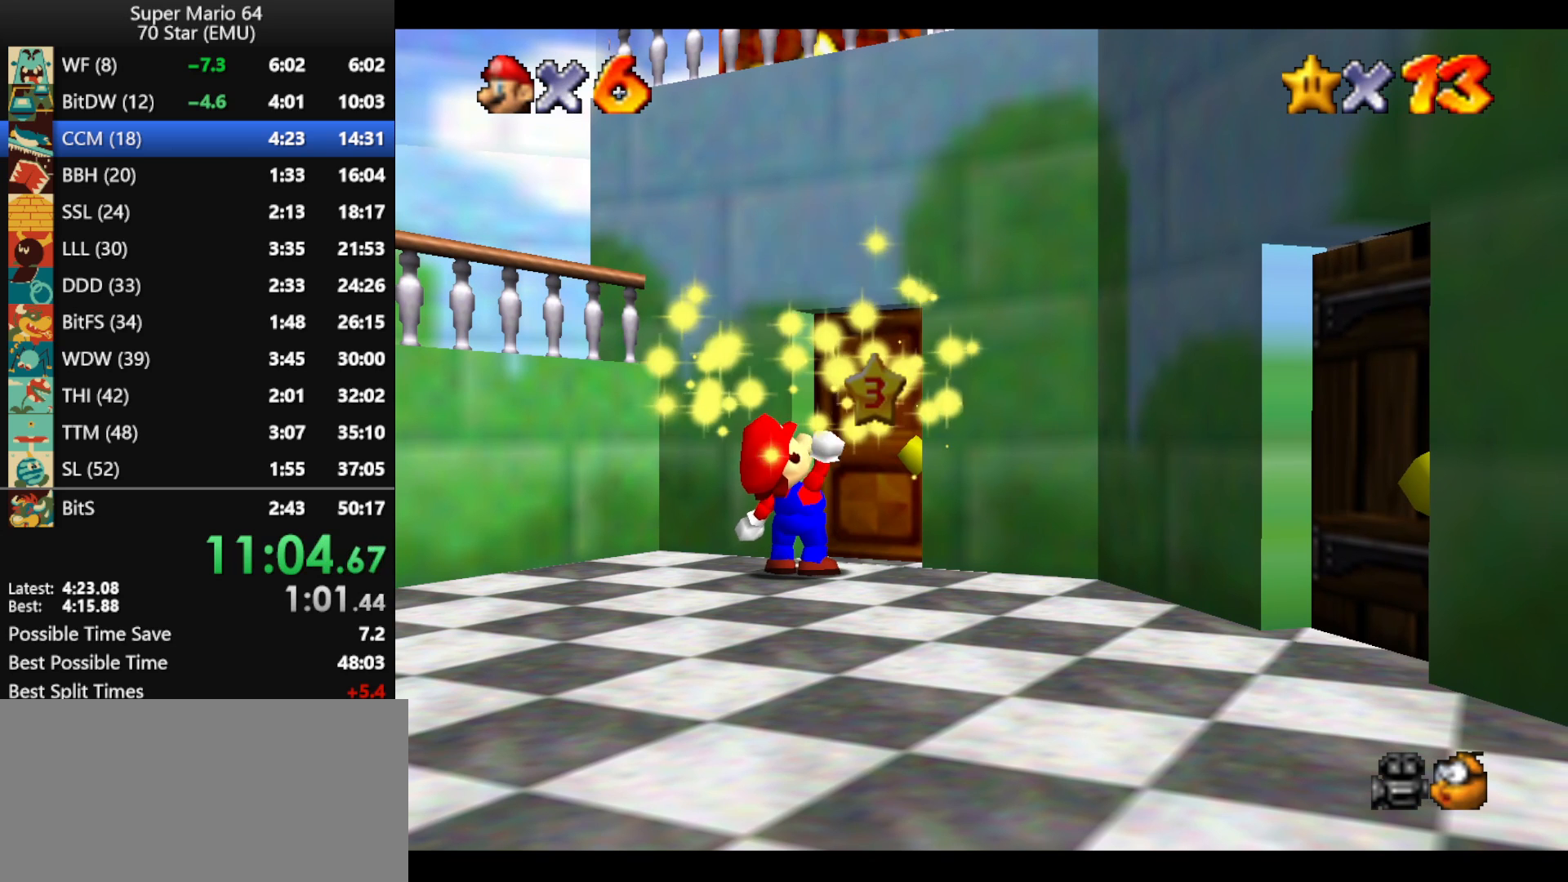
{"buttons": ["A"], "left_stick": "center", "events": [[100, "A", "down"], [100, "B", "down"], [200, "A", "up"], [200, "B", "up"], [300, "A", "down"], [300, "B", "down"], [400, "A", "up"], [400, "B", "up"], [467, "A", "down"]]}